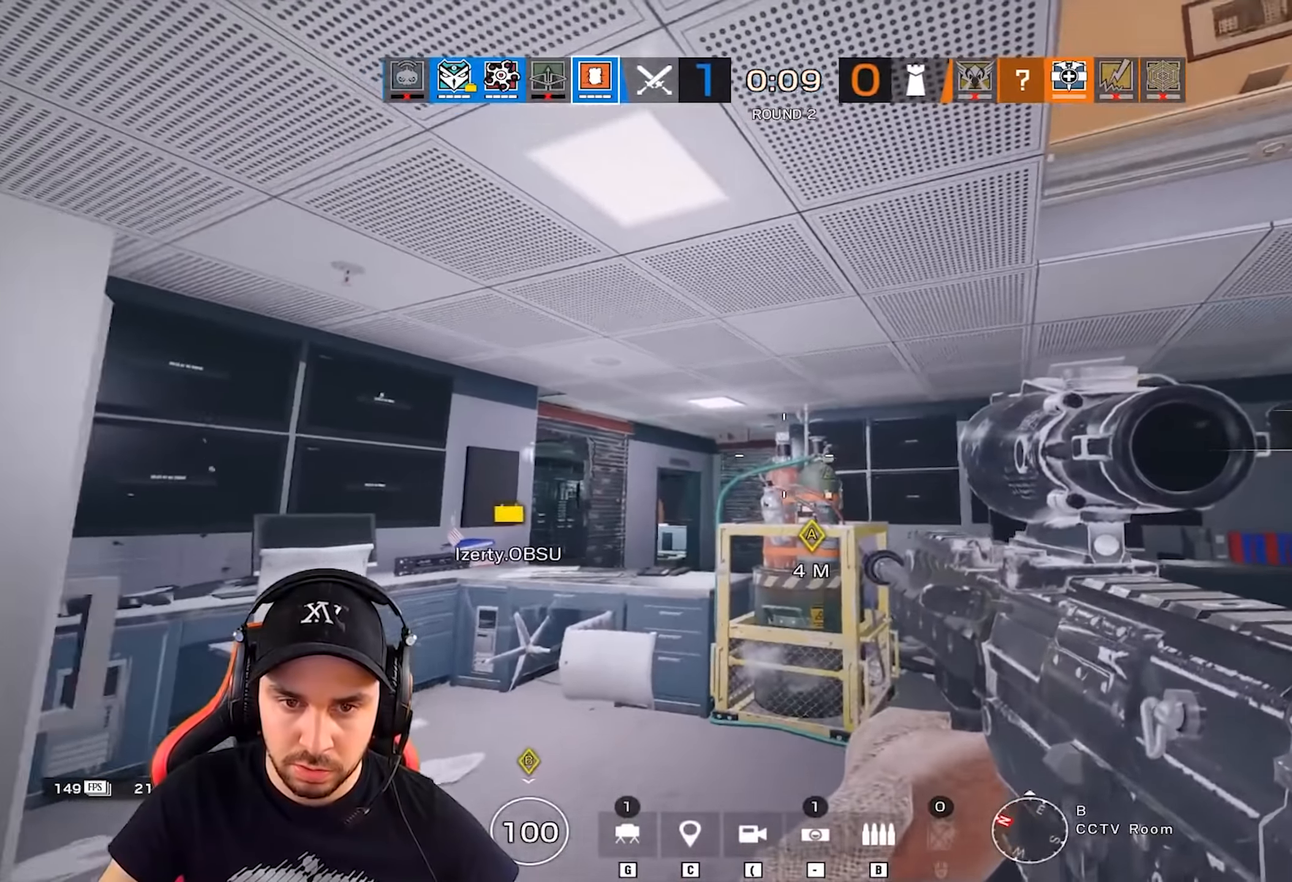
Gameplay with keyboard; each line is a JSON object with the keys held at the frame after it. "events" lists presses ("down") and releases ("up") of "a", "alt", "ctrl", "d", "e", "g", "q", "r", "s", "shift", "space", "tab", "w" and "z" between this image and that frame as [ms after this image, input, new state], when the widget could be followed in between. No other keys are recorded. Mouse input is not recorded.
{"keys": [], "events": [[17, "q", "up"]]}
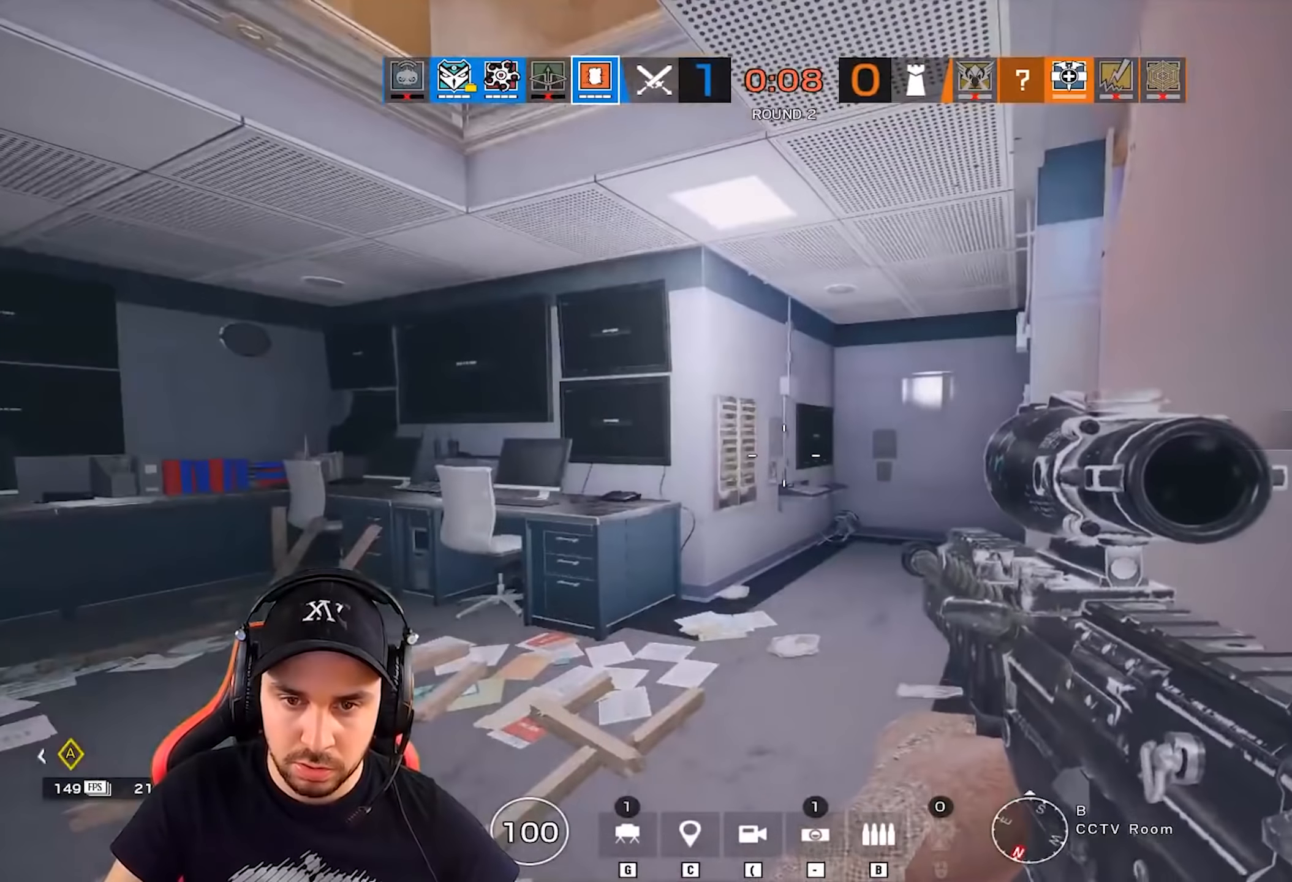
{"keys": [], "events": []}
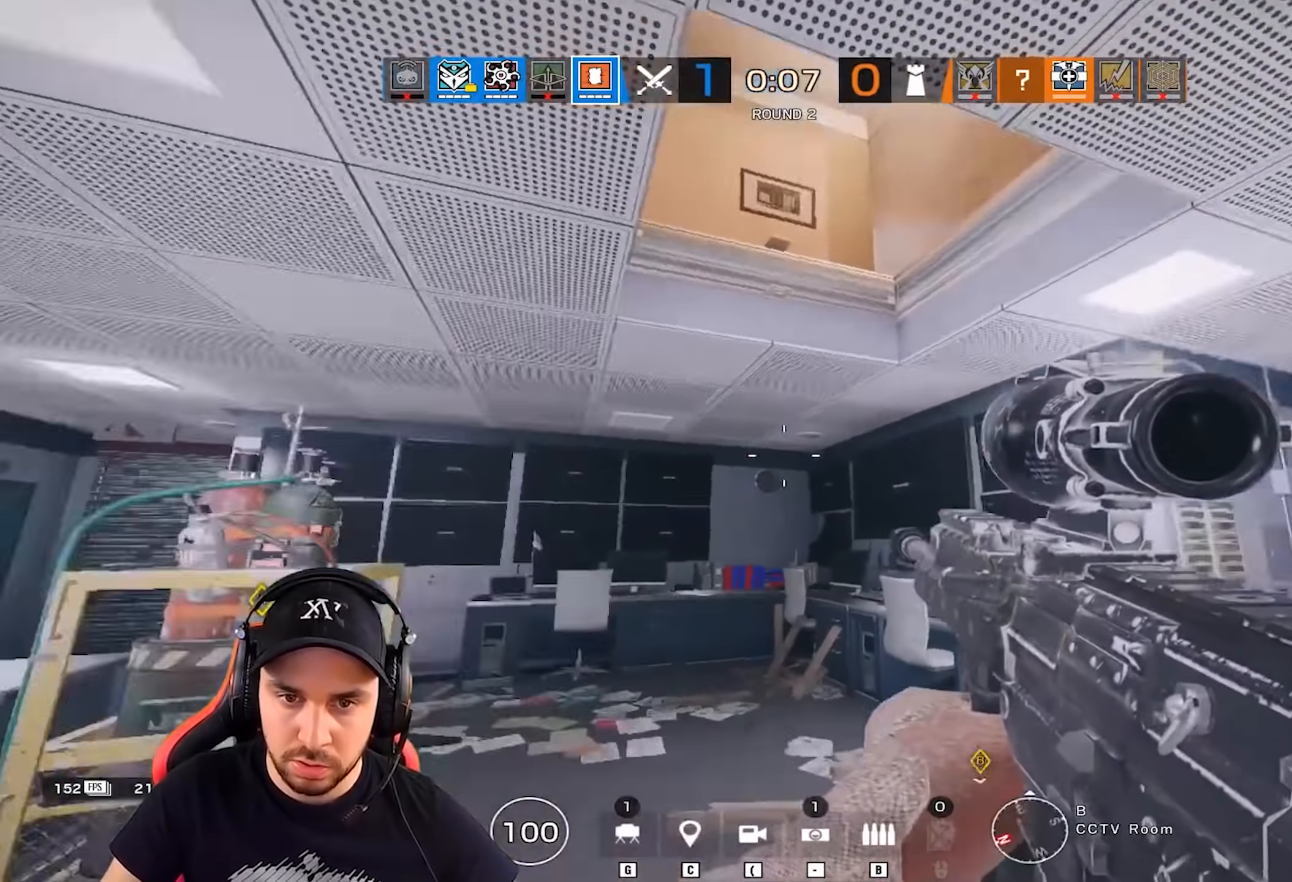
{"keys": [], "events": [[150, "d", "down"], [167, "e", "down"], [234, "d", "up"], [251, "e", "up"], [251, "q", "down"], [501, "q", "up"]]}
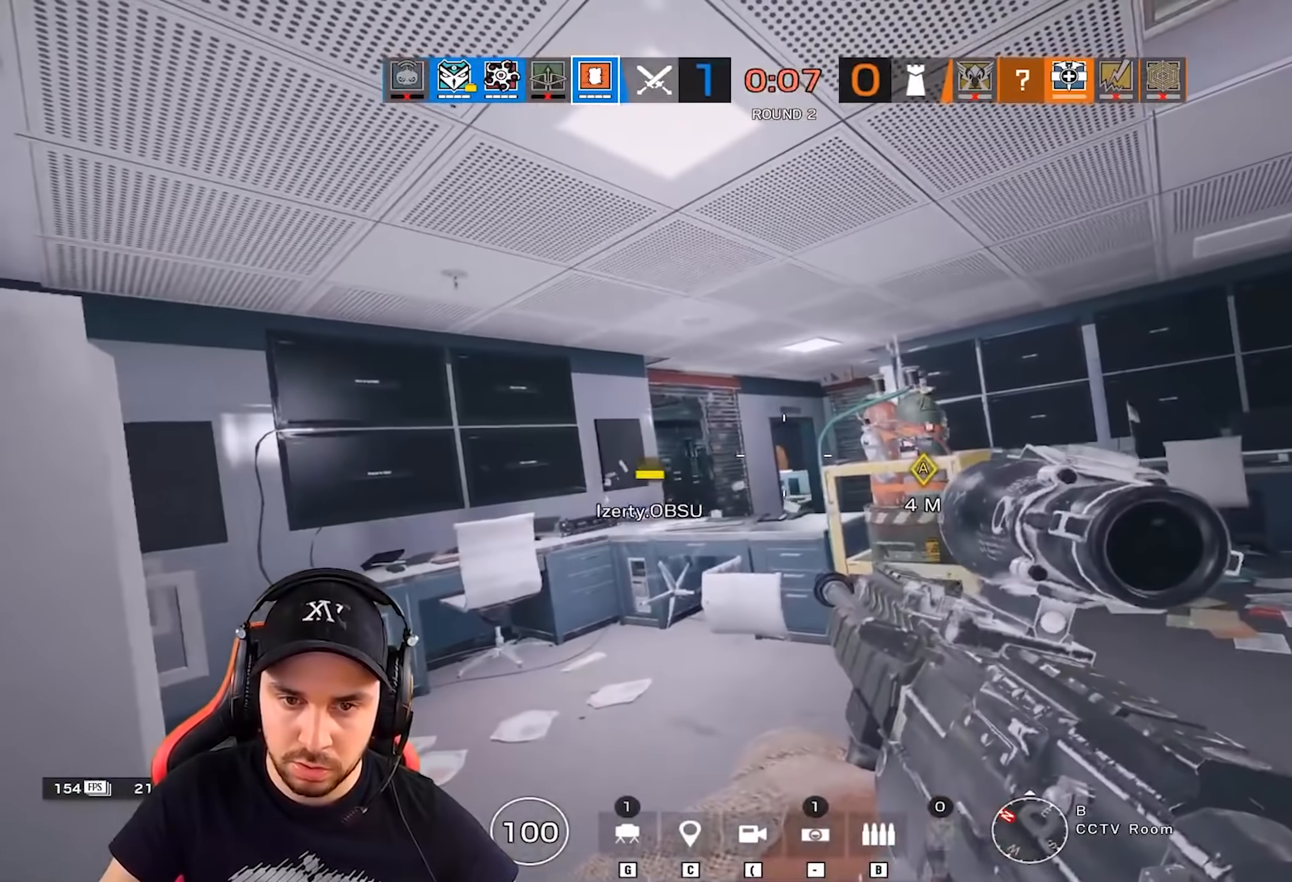
{"keys": [], "events": []}
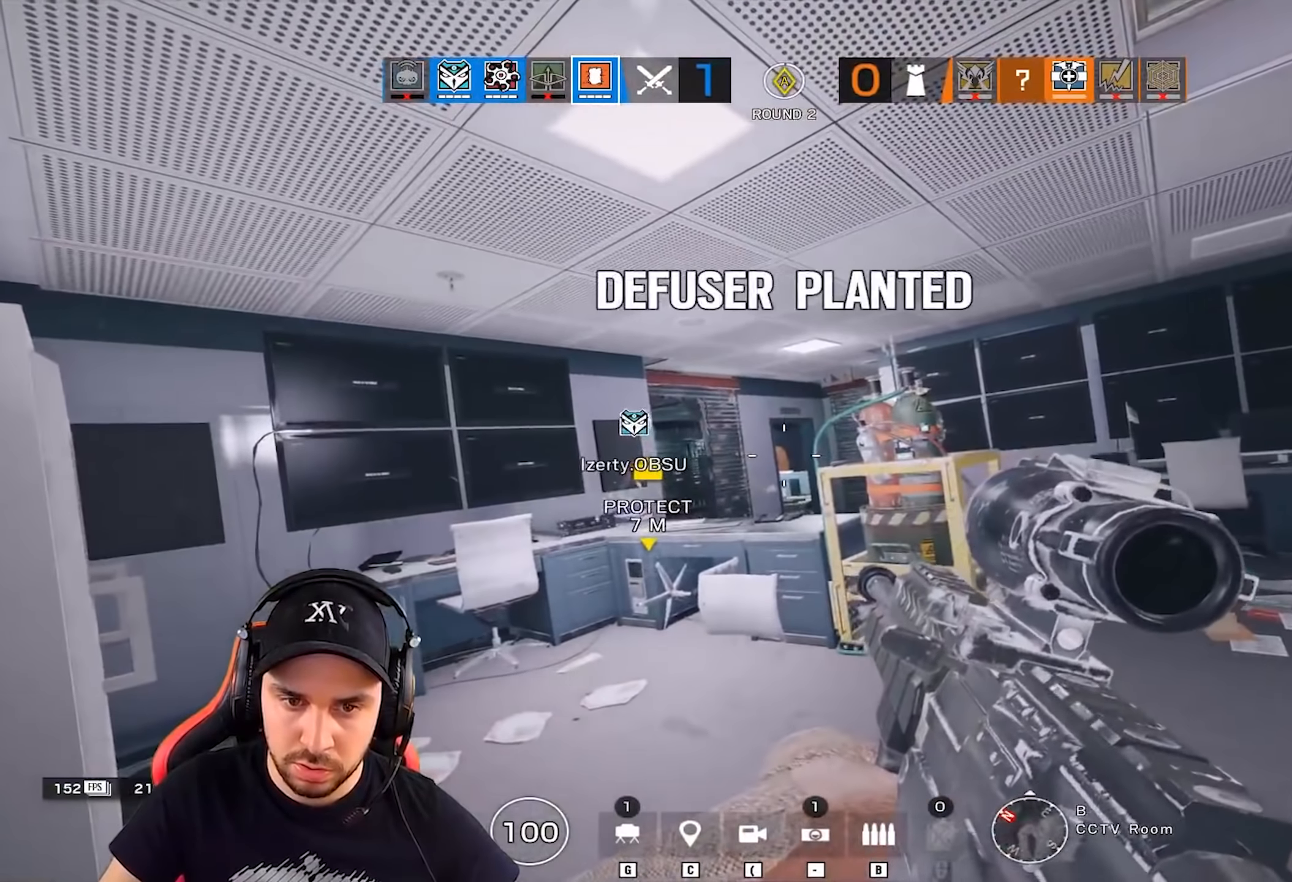
{"keys": ["shift", "z"], "events": [[150, "q", "down"], [167, "z", "down"], [234, "q", "up"], [251, "shift", "down"]]}
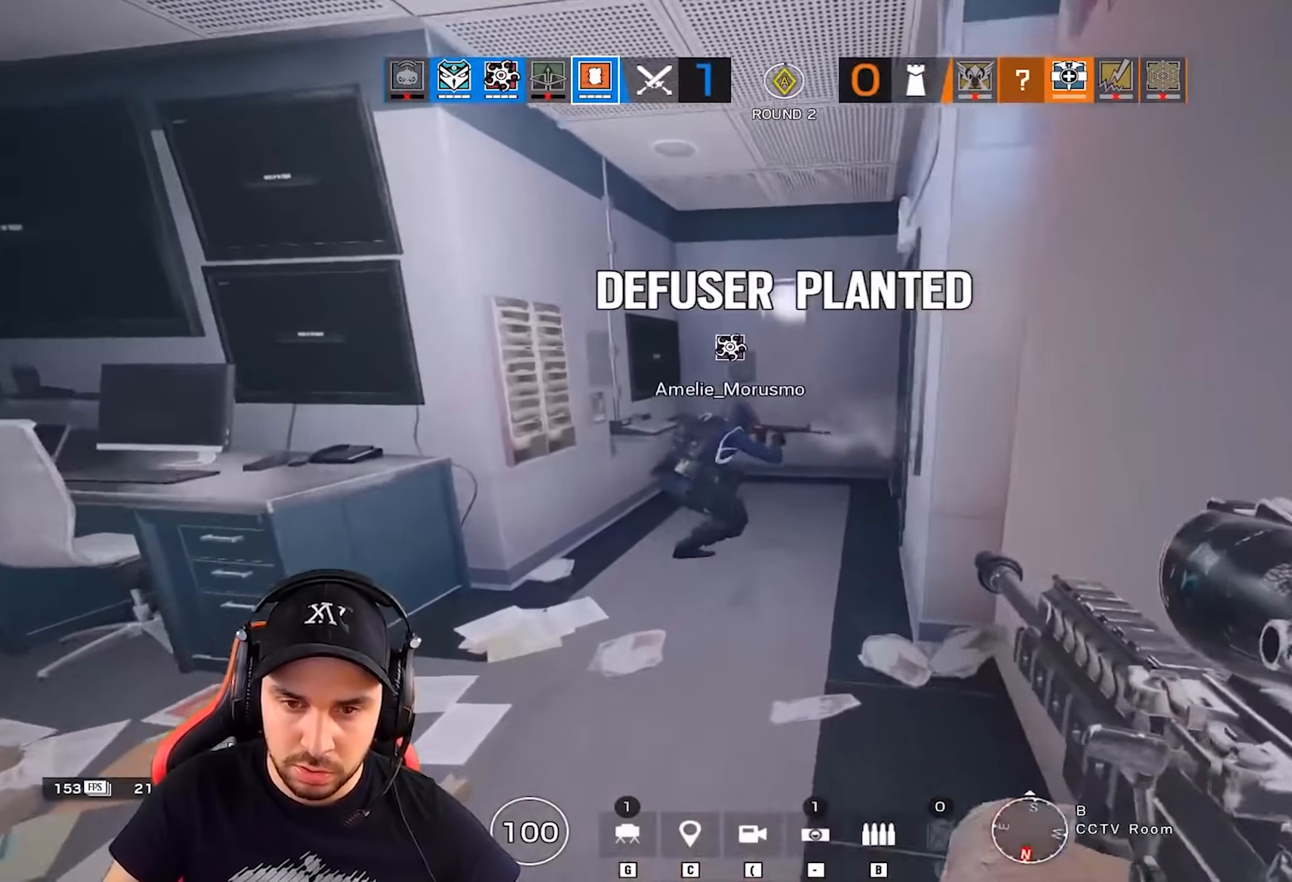
{"keys": ["q", "shift", "z"], "events": [[167, "shift", "up"], [183, "z", "up"], [217, "q", "down"], [317, "shift", "down"], [317, "z", "down"]]}
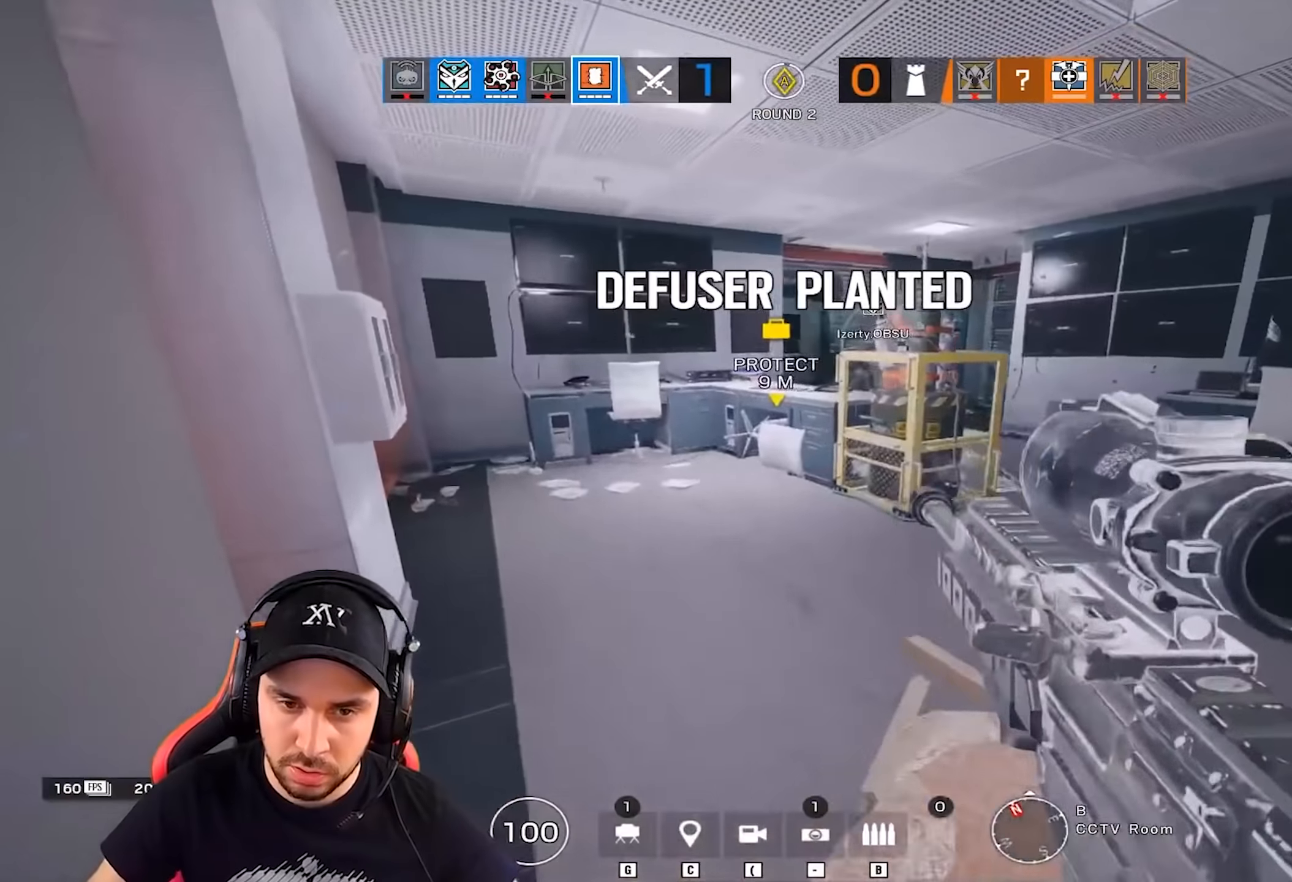
{"keys": ["d", "q", "z"], "events": [[50, "d", "down"], [50, "q", "up"], [84, "shift", "up"], [84, "z", "up"], [167, "e", "down"], [251, "e", "up"], [334, "q", "down"], [451, "z", "down"]]}
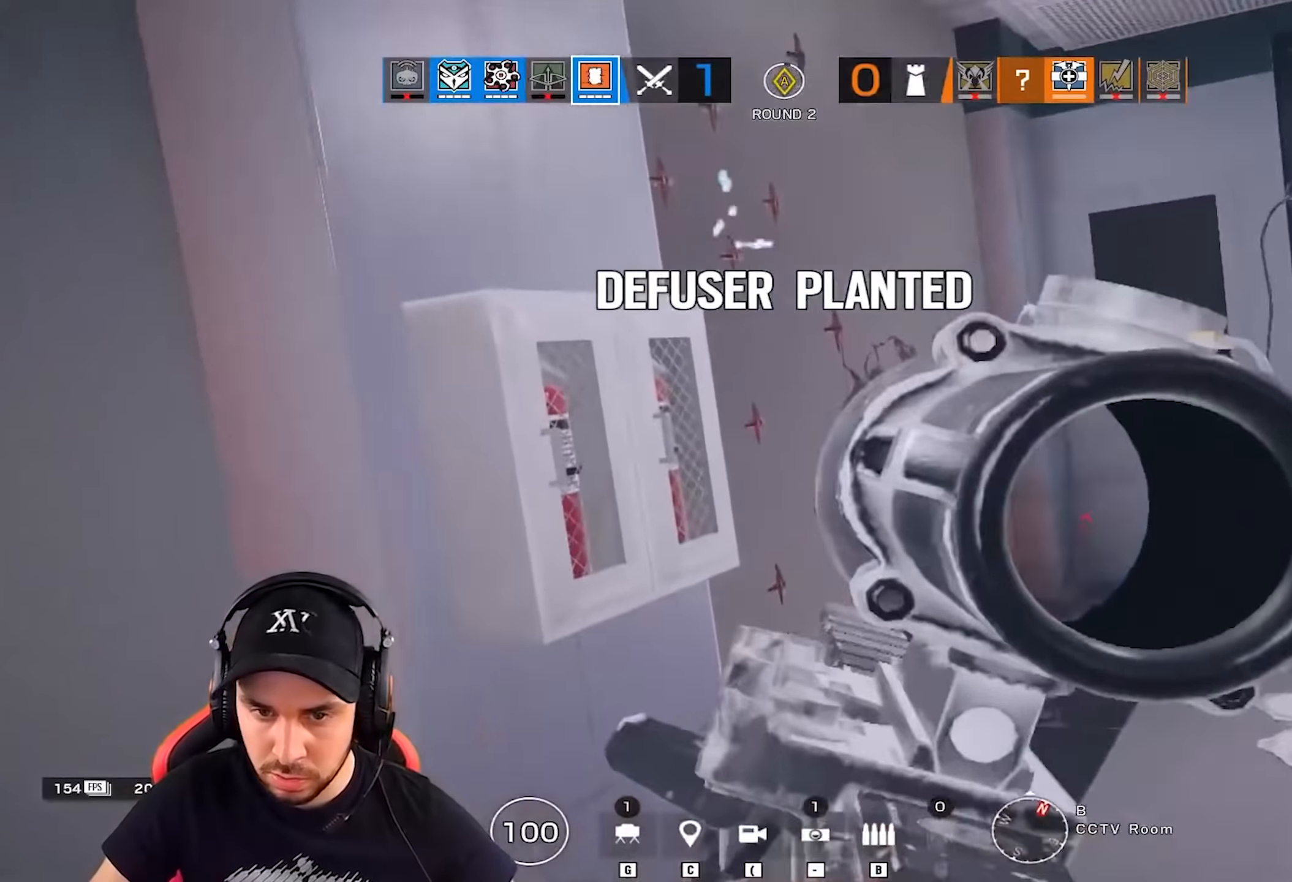
{"keys": ["d"], "events": [[16, "q", "up"], [100, "q", "down"], [200, "ctrl", "down"], [250, "q", "up"], [317, "z", "up"], [333, "ctrl", "up"]]}
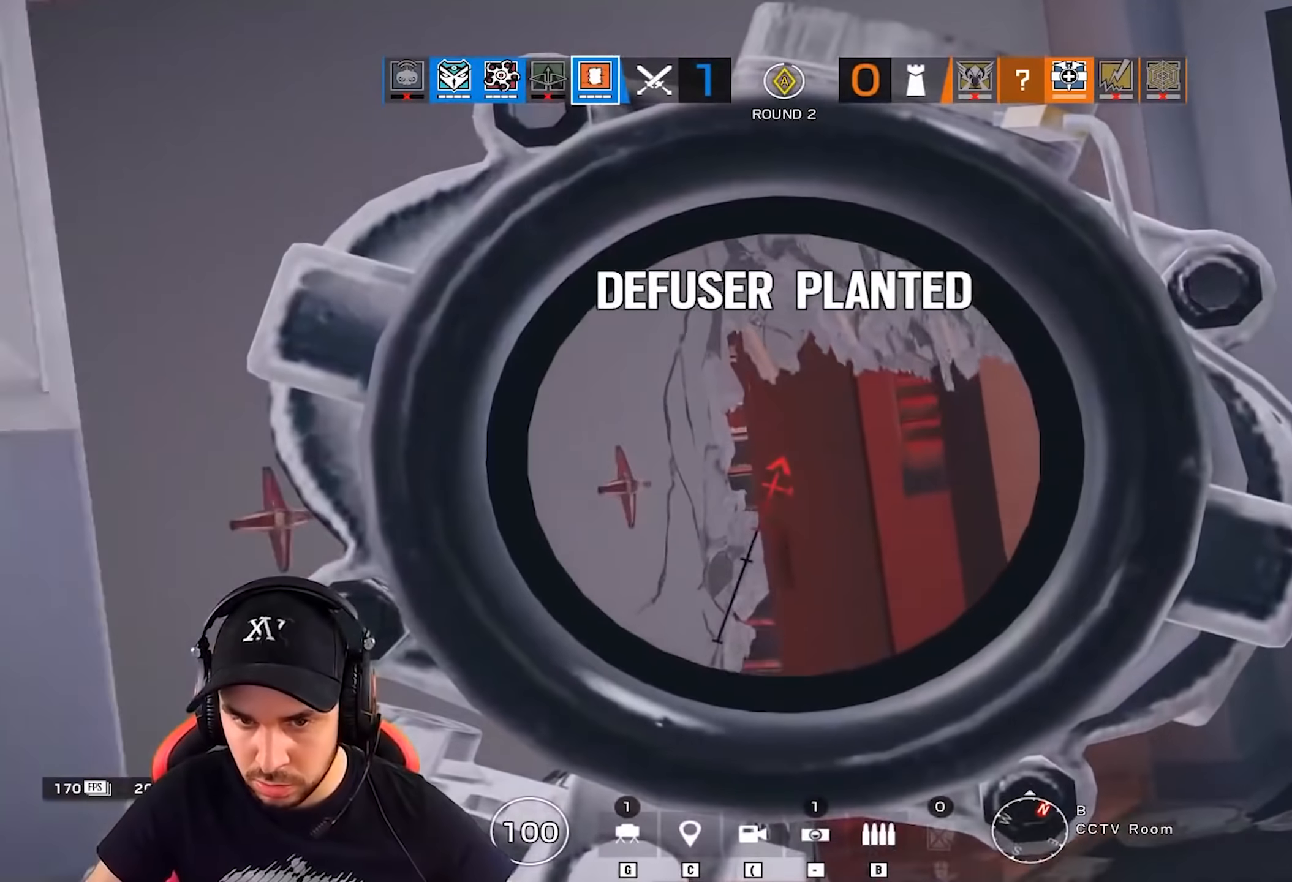
{"keys": ["q"], "events": [[50, "q", "down"], [117, "d", "up"], [167, "d", "down"], [184, "q", "up"], [317, "q", "down"], [367, "d", "up"]]}
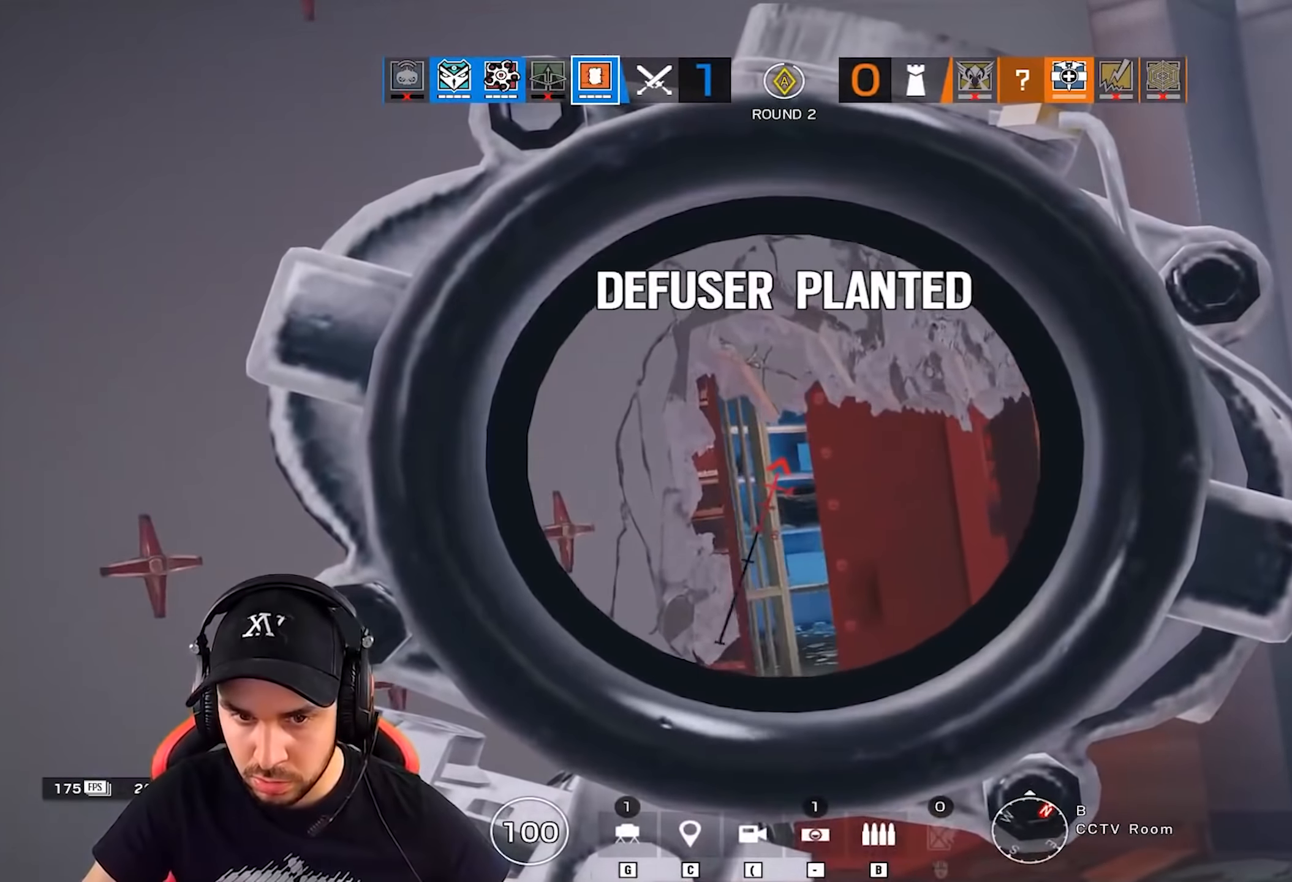
{"keys": ["z"], "events": [[67, "q", "up"], [367, "d", "down"], [417, "d", "up"], [450, "z", "down"]]}
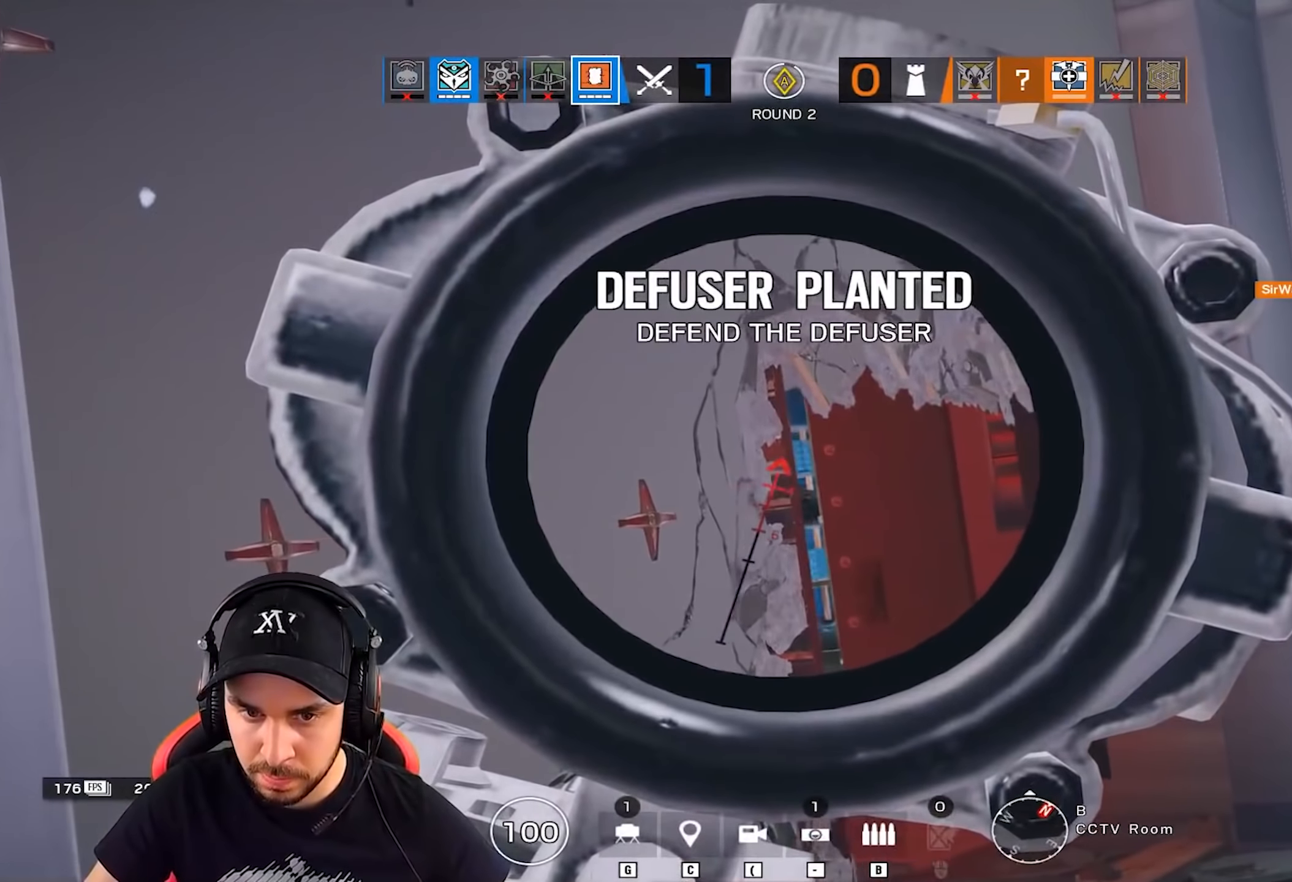
{"keys": ["d", "z"], "events": [[33, "d", "down"], [100, "d", "up"], [133, "q", "down"], [249, "d", "down"], [266, "q", "up"], [416, "ctrl", "down"], [499, "ctrl", "up"]]}
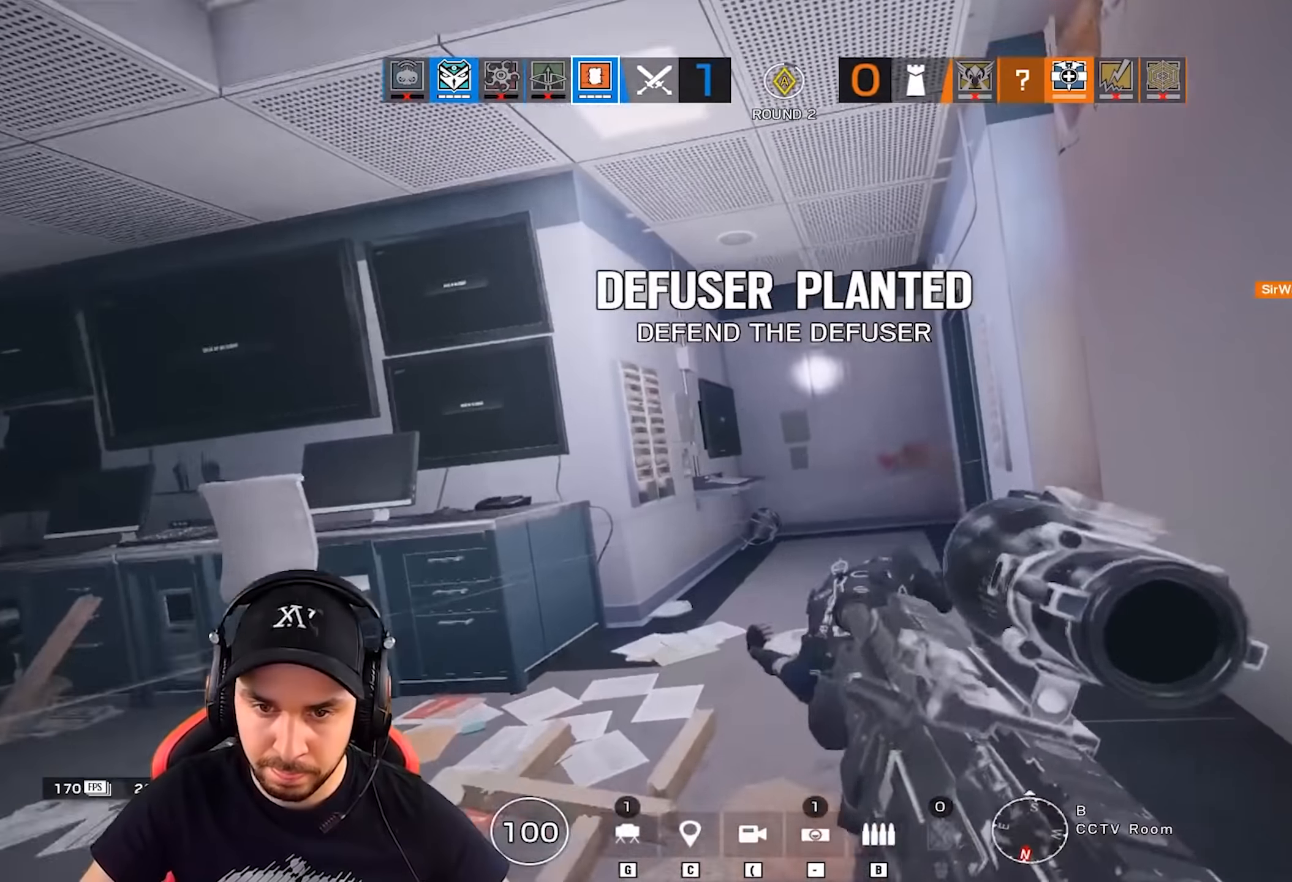
{"keys": ["alt", "d"], "events": [[83, "a", "down"], [150, "a", "up"], [250, "alt", "down"], [334, "z", "up"]]}
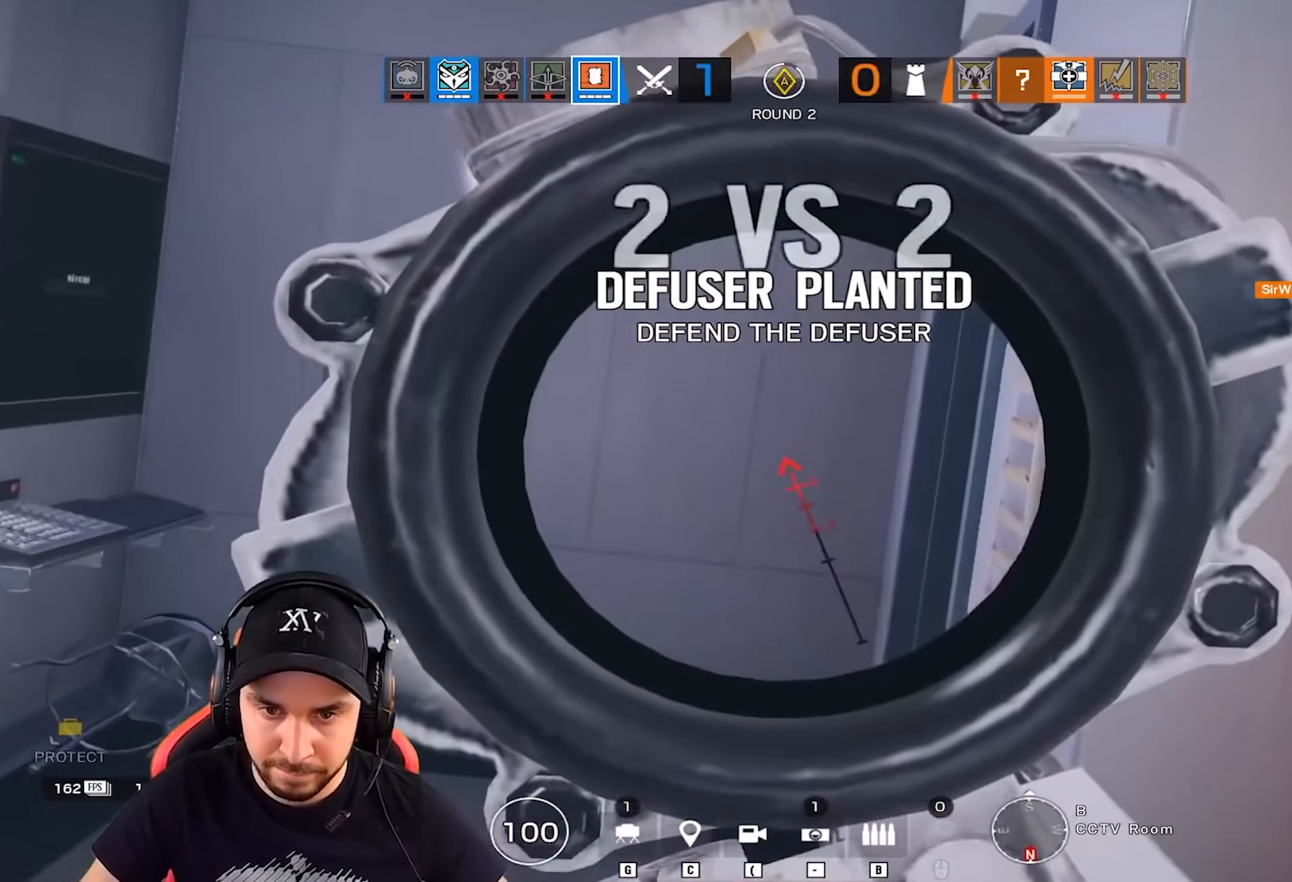
{"keys": ["alt", "d"], "events": []}
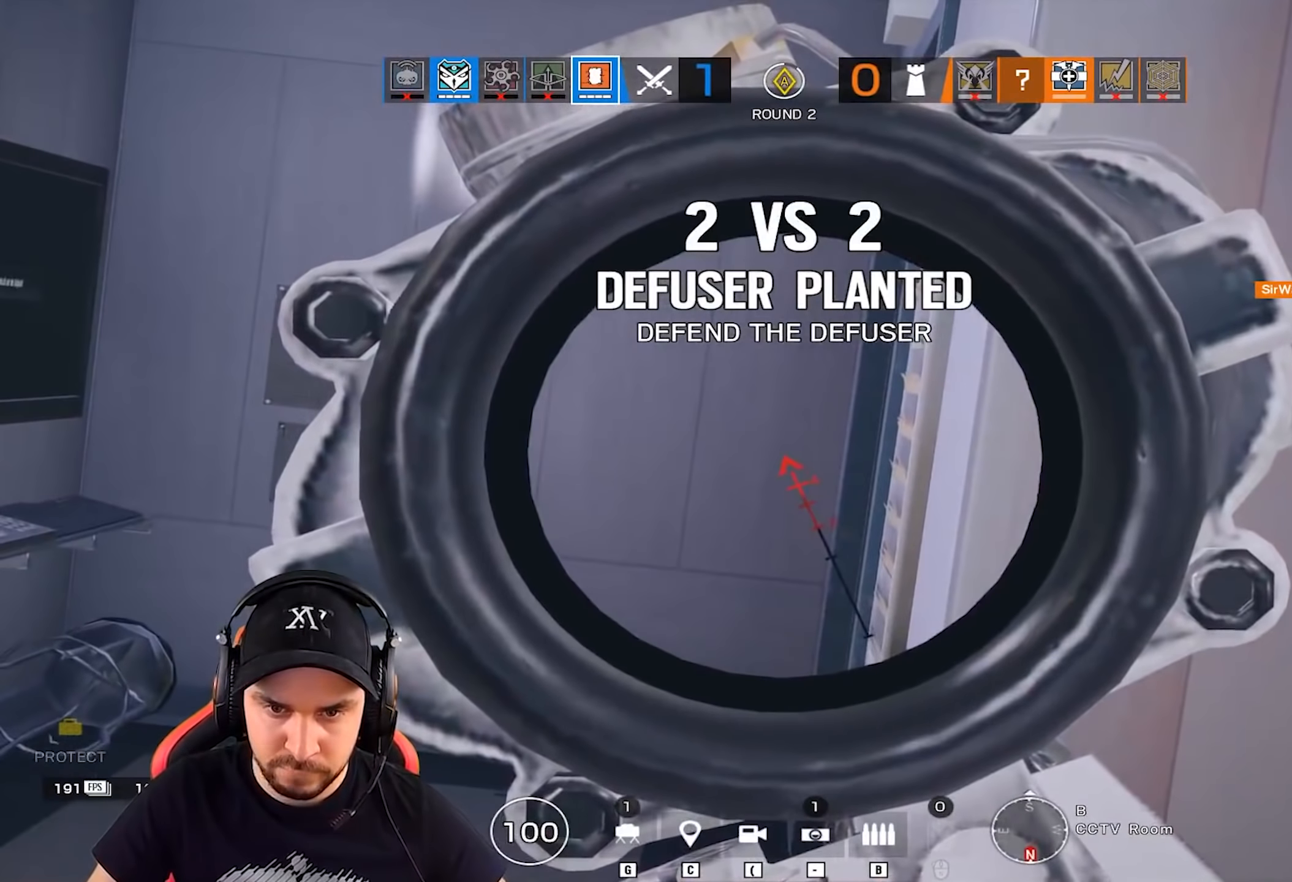
{"keys": ["alt"], "events": [[17, "d", "up"]]}
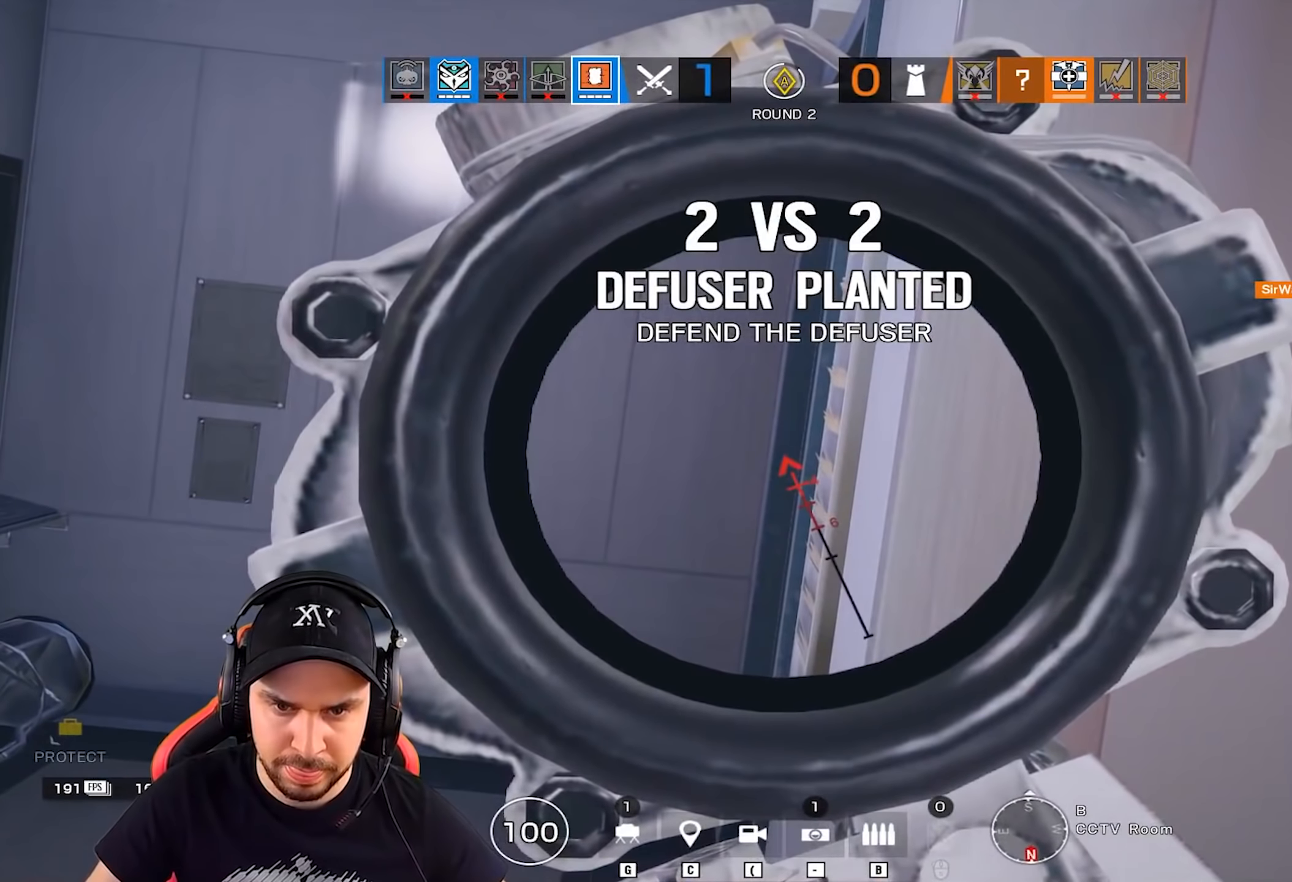
{"keys": ["q"], "events": [[417, "q", "down"], [434, "alt", "up"]]}
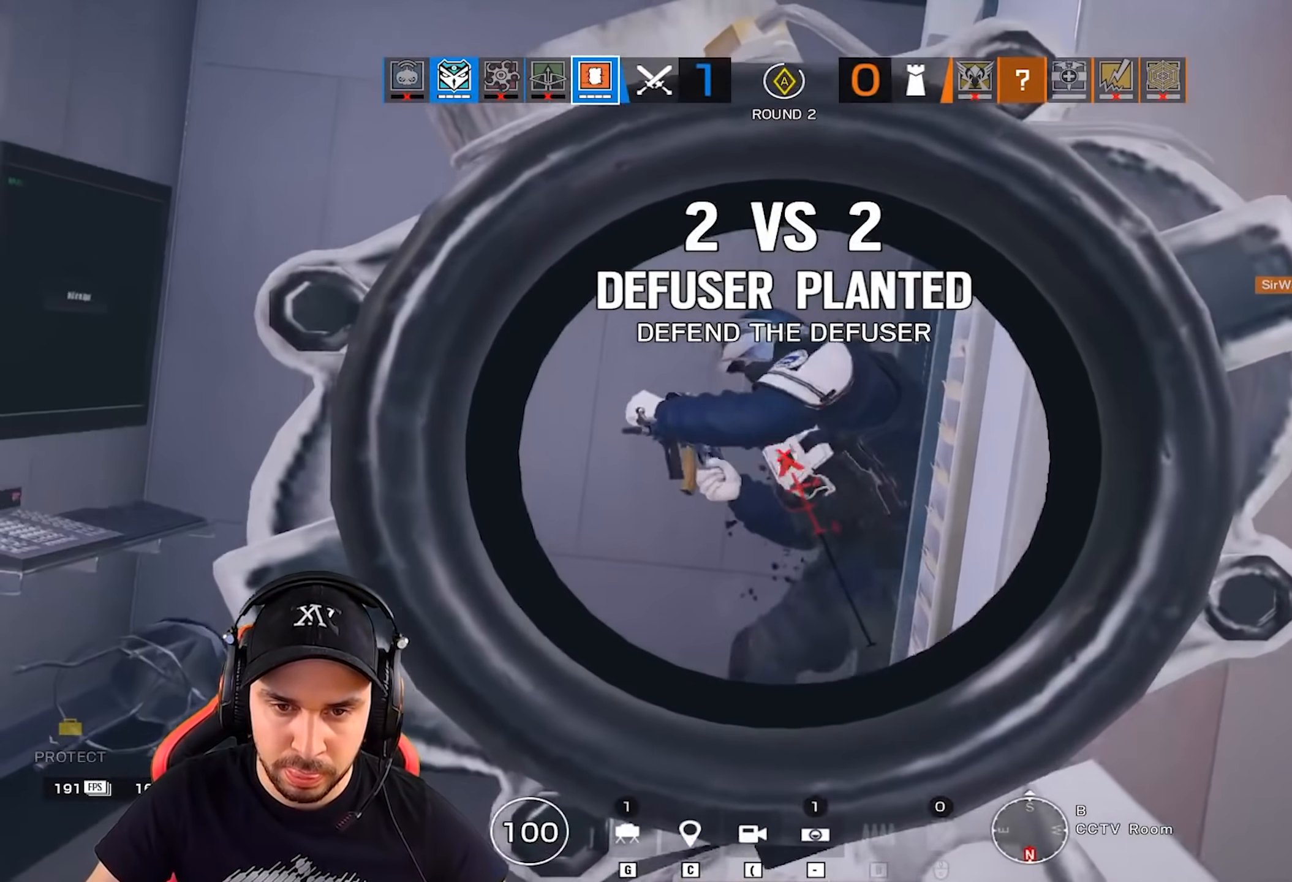
{"keys": ["d", "e"], "events": [[234, "d", "down"], [367, "q", "up"], [484, "e", "down"]]}
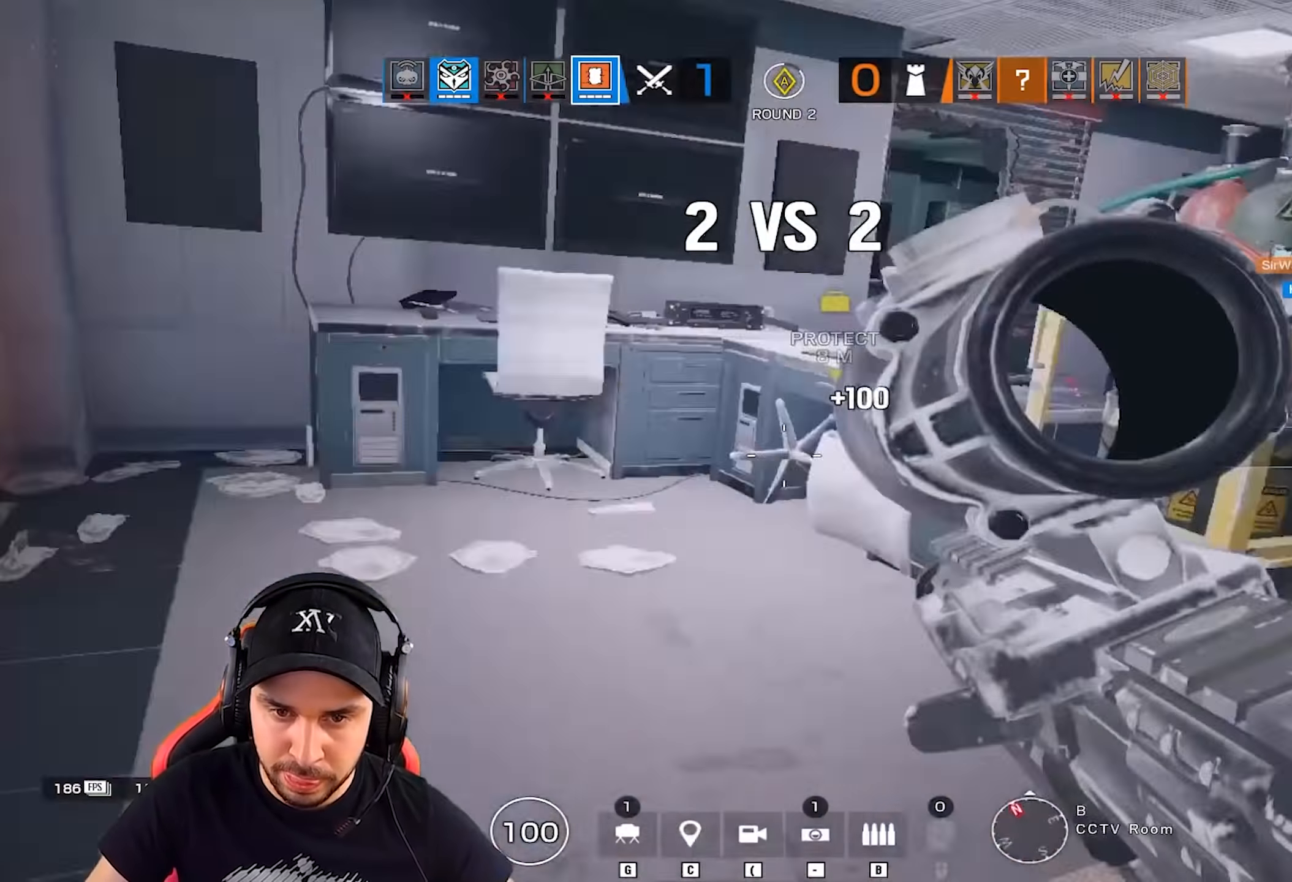
{"keys": ["q"], "events": [[16, "e", "up"], [50, "q", "down"], [100, "d", "up"], [233, "ctrl", "down"], [383, "ctrl", "up"]]}
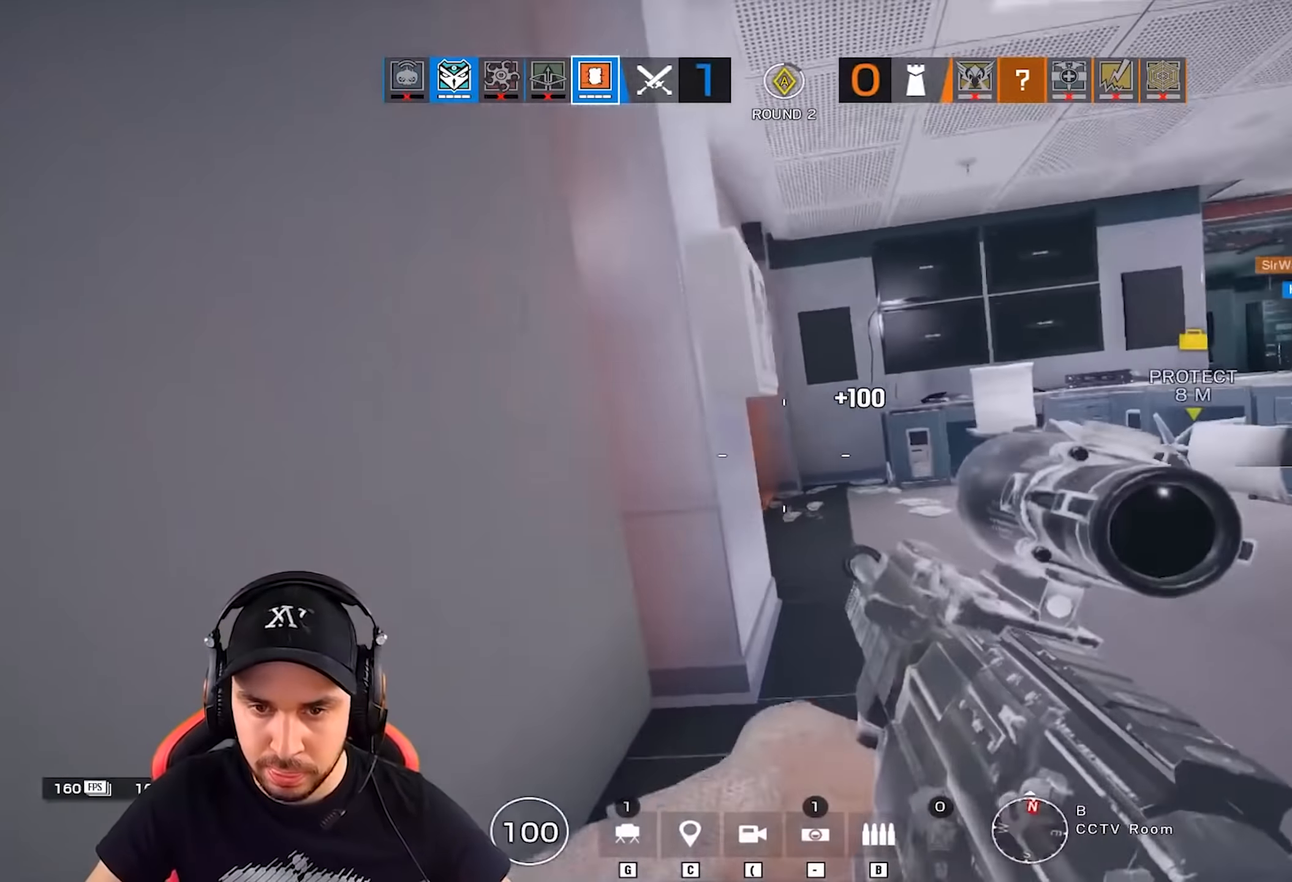
{"keys": ["d", "s"], "events": [[34, "d", "down"], [150, "d", "up"], [234, "s", "down"], [267, "d", "down"], [267, "q", "up"]]}
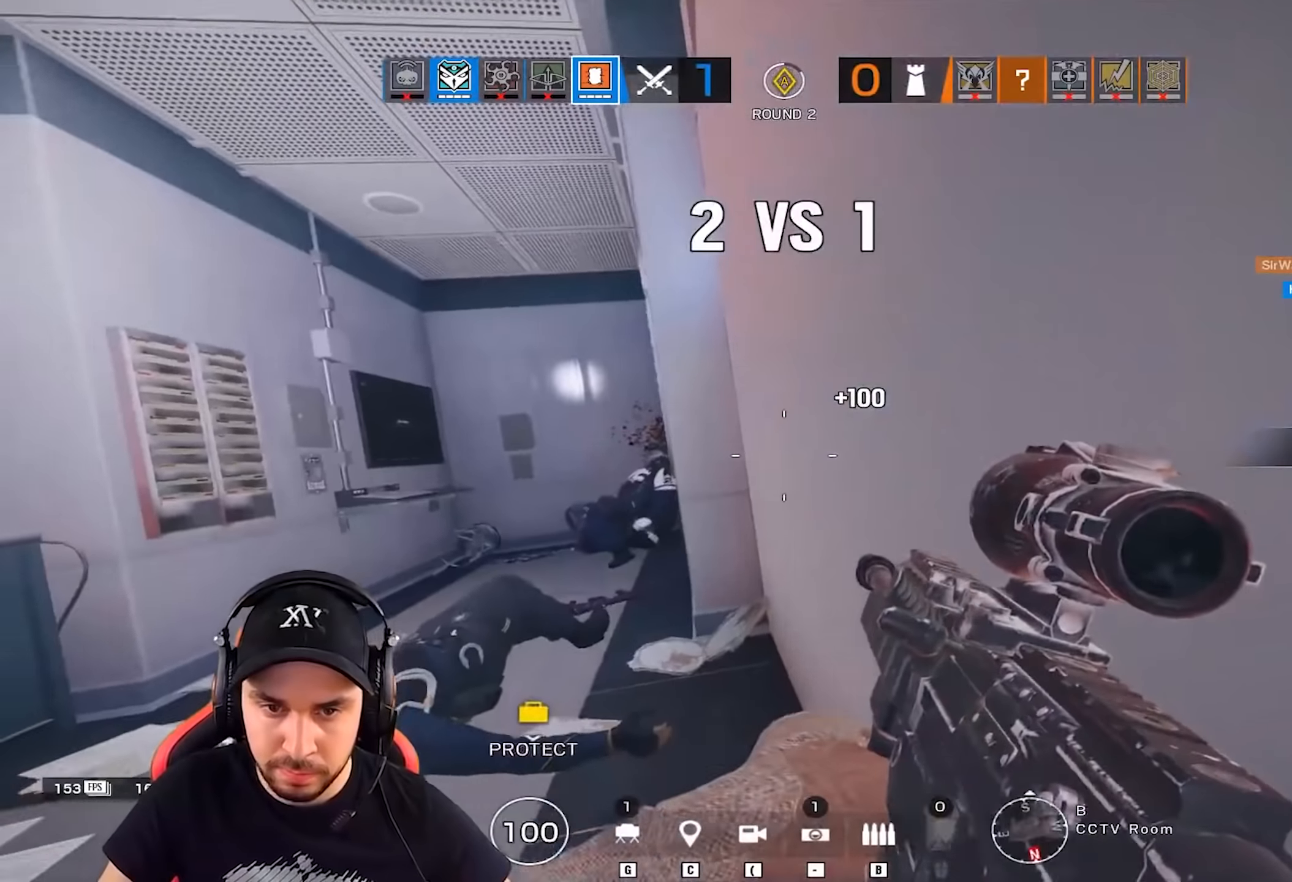
{"keys": ["d"], "events": [[33, "s", "up"], [200, "s", "down"], [367, "s", "up"]]}
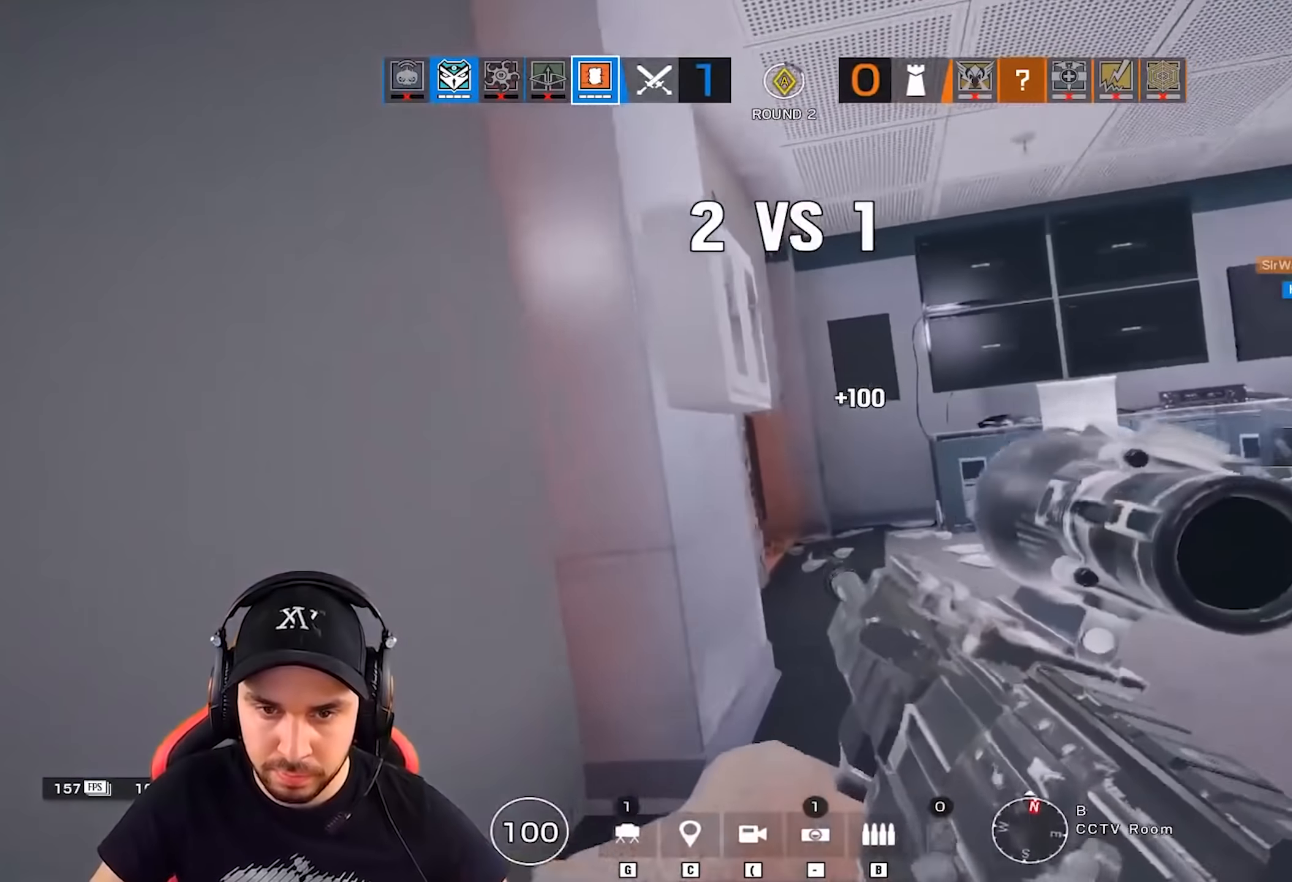
{"keys": ["alt", "d", "z"], "events": [[84, "alt", "down"], [200, "z", "down"]]}
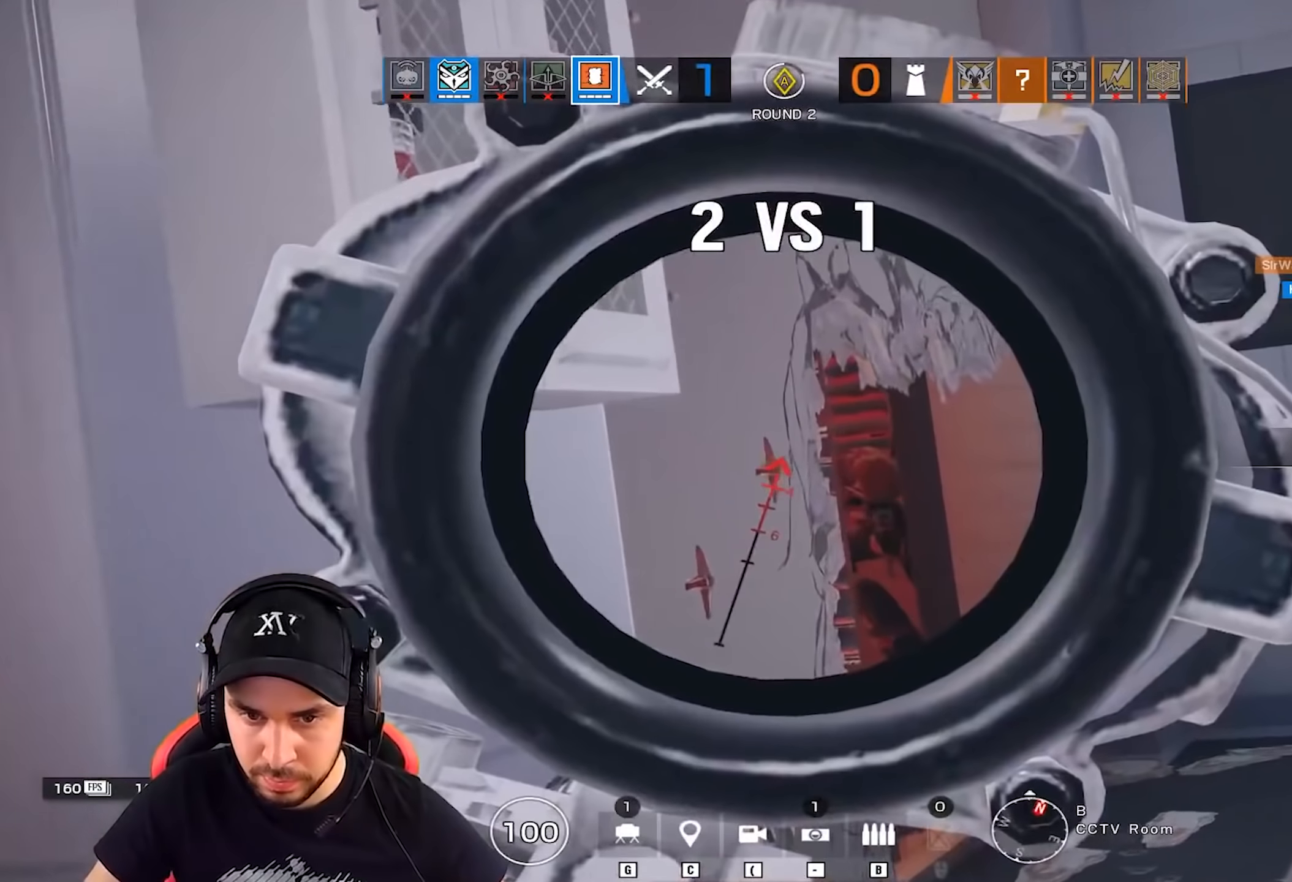
{"keys": ["d"], "events": [[133, "q", "down"], [150, "d", "up"], [150, "z", "up"], [166, "alt", "up"], [183, "d", "down"], [300, "q", "up"], [350, "ctrl", "down"], [483, "ctrl", "up"]]}
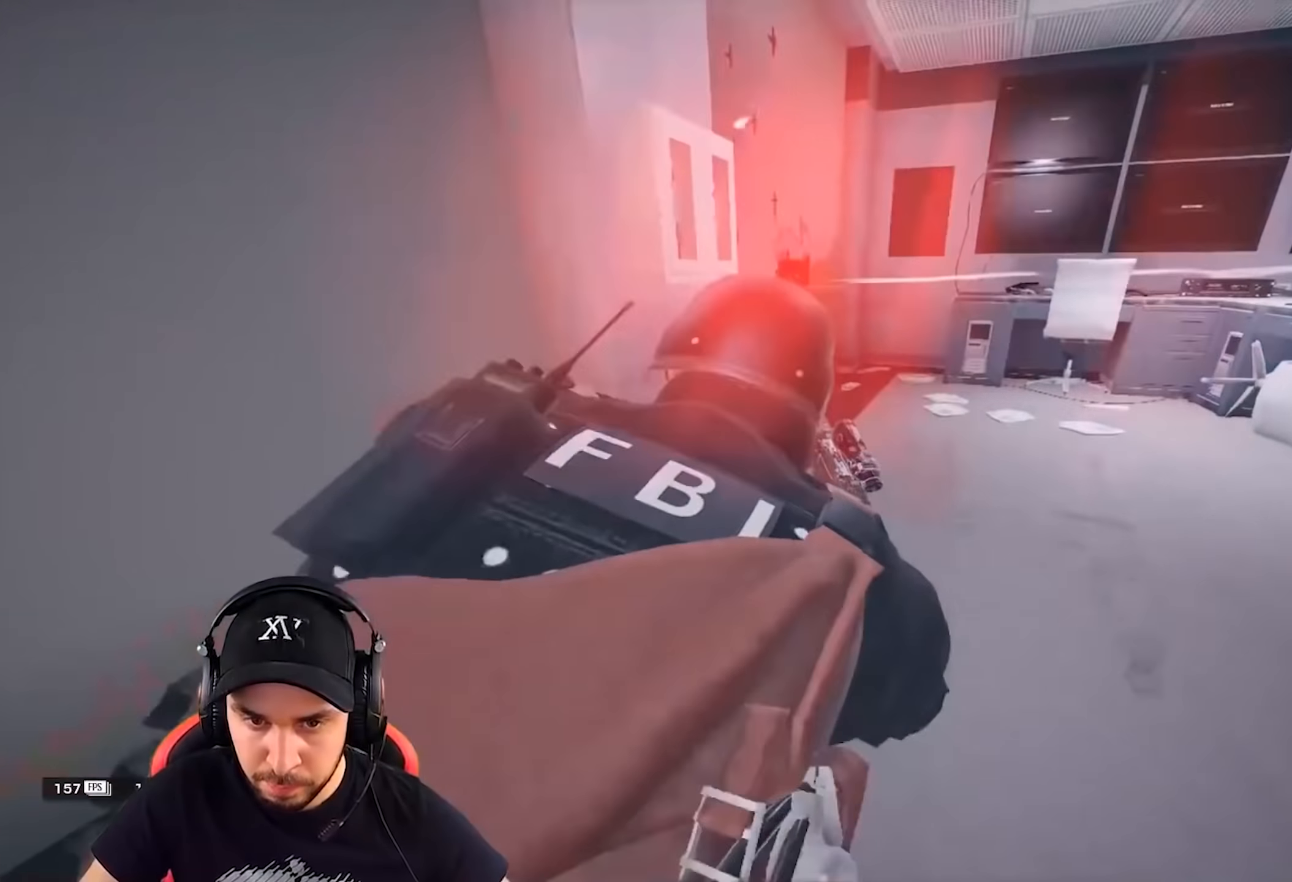
{"keys": ["space"], "events": [[184, "d", "up"], [484, "space", "down"]]}
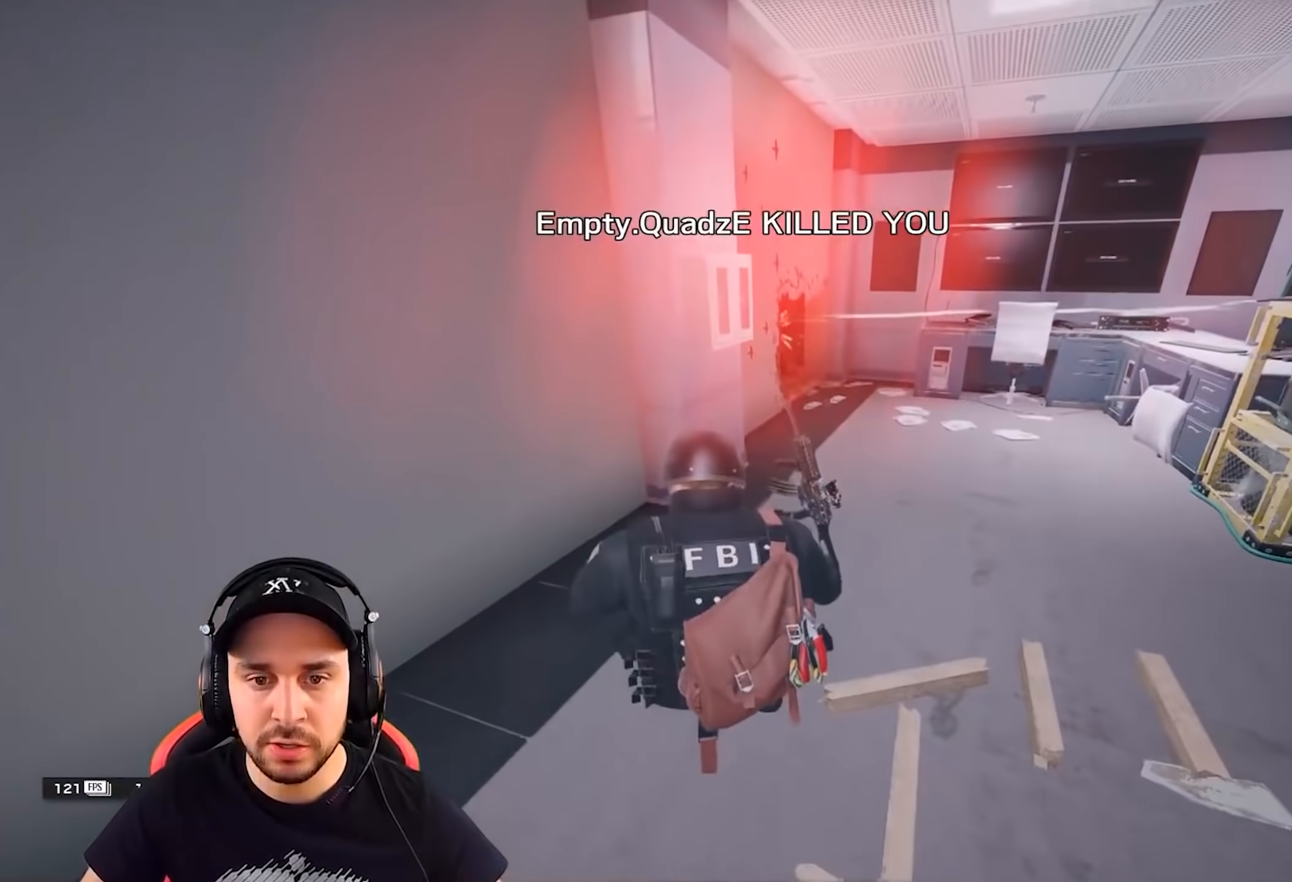
{"keys": ["tab"], "events": [[83, "space", "up"], [166, "tab", "down"]]}
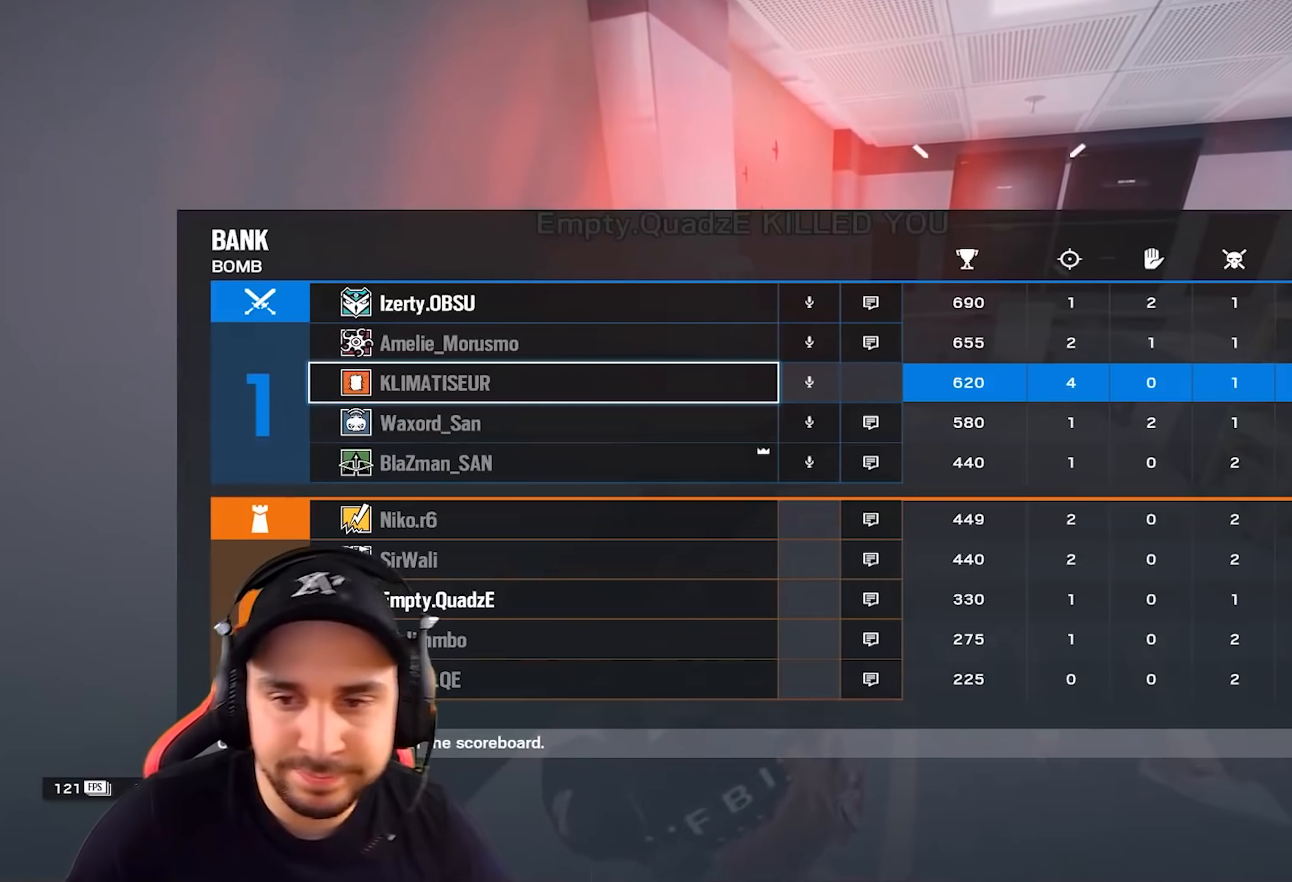
{"keys": ["tab"], "events": []}
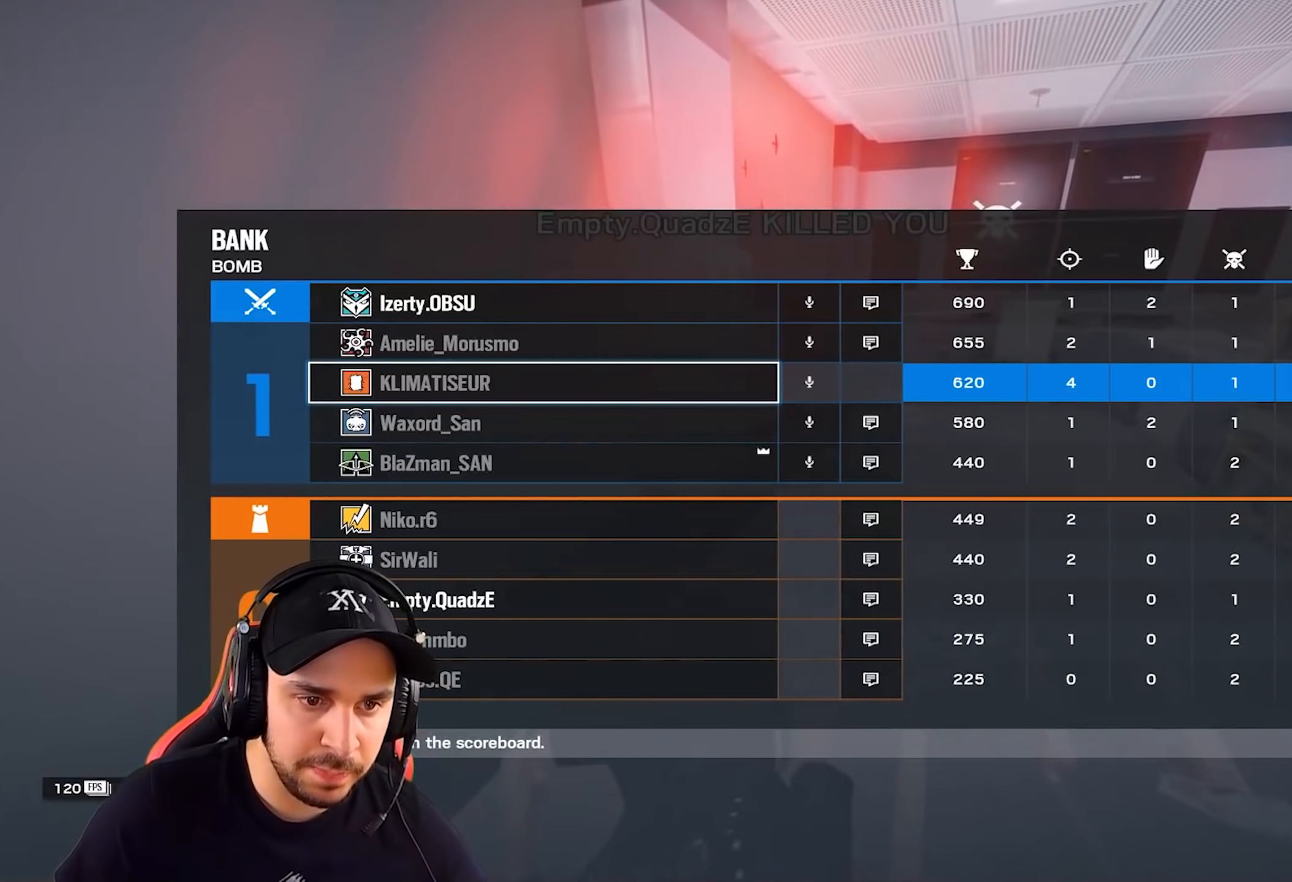
{"keys": ["tab"], "events": []}
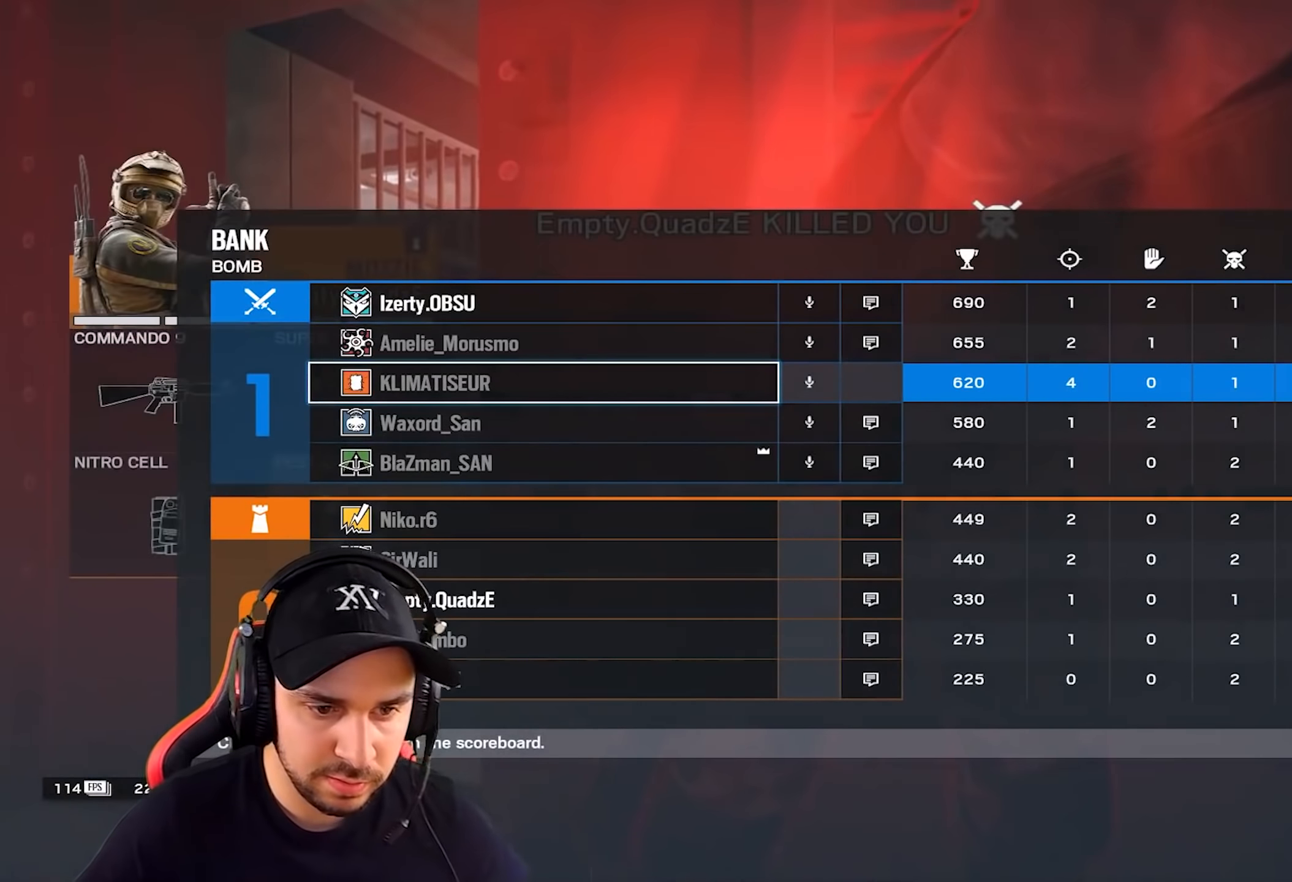
{"keys": ["tab"], "events": []}
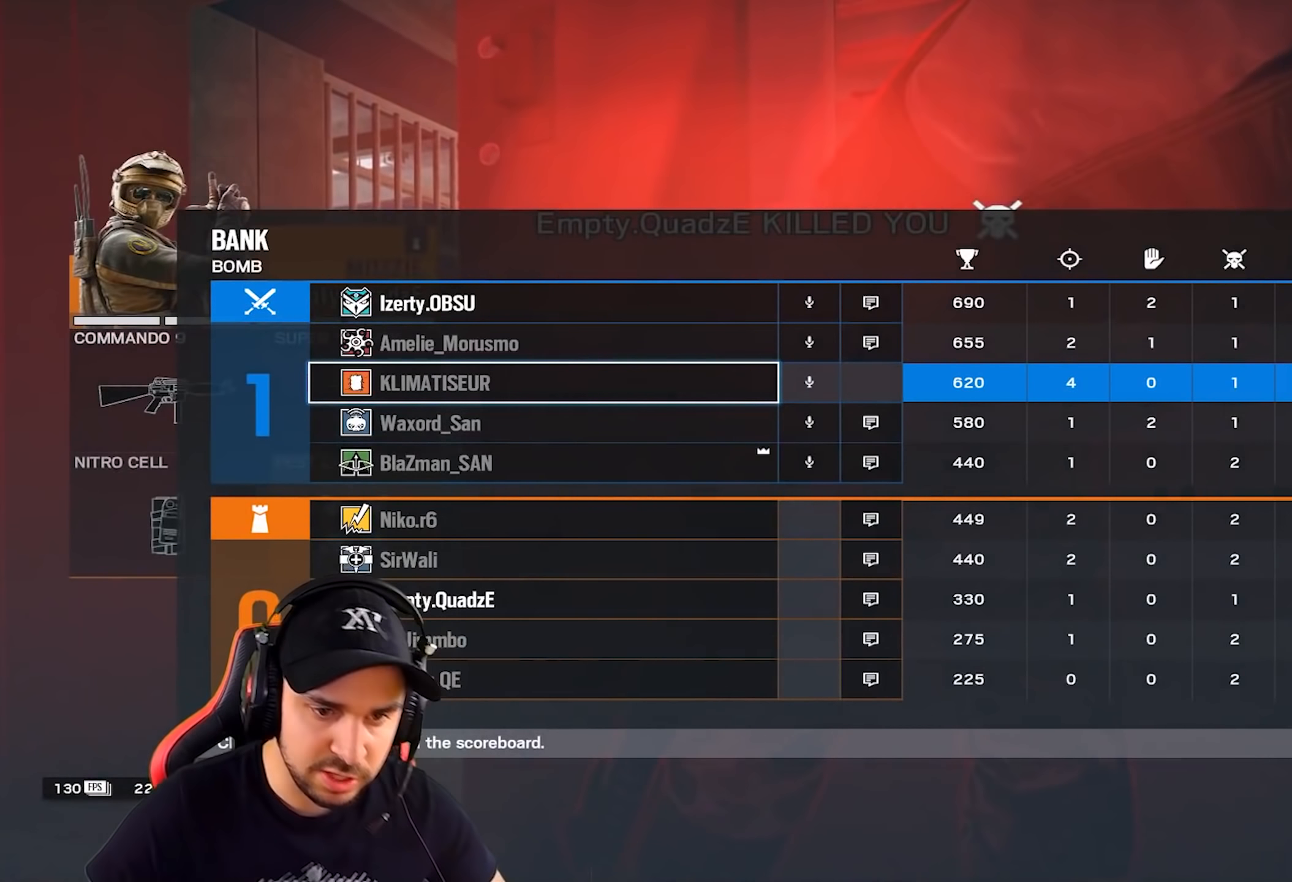
{"keys": [], "events": [[83, "tab", "up"]]}
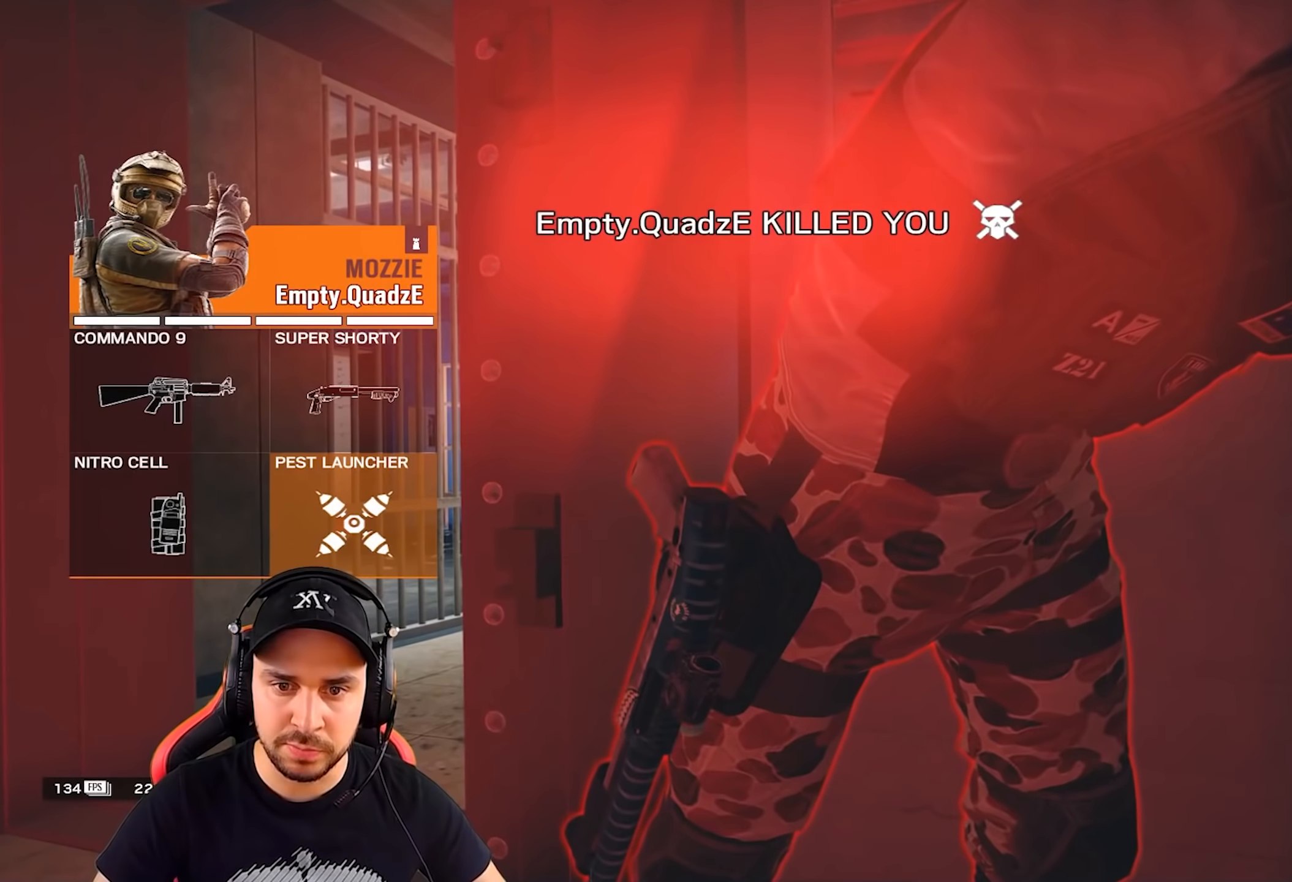
{"keys": [], "events": []}
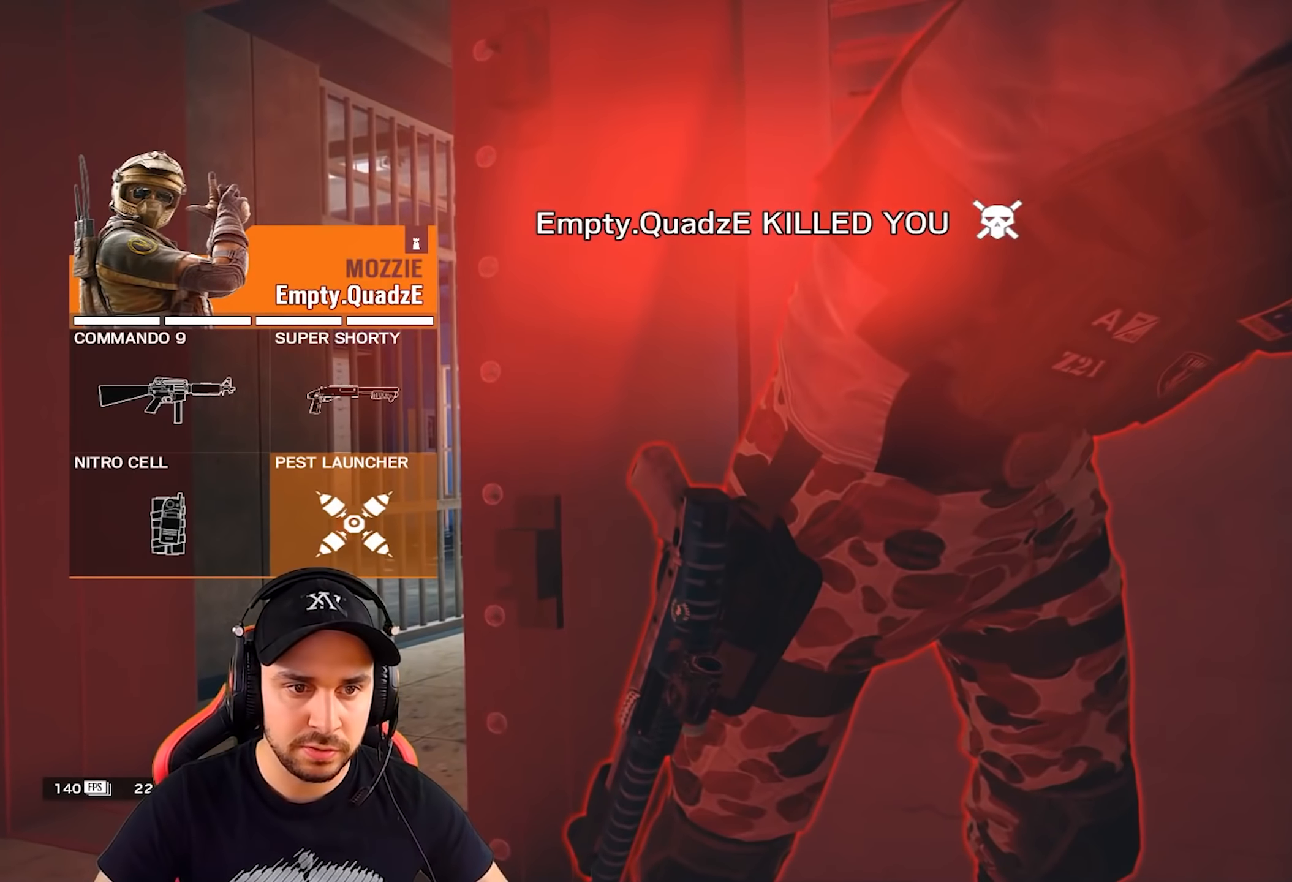
{"keys": [], "events": [[433, "q", "down"], [467, "q", "up"]]}
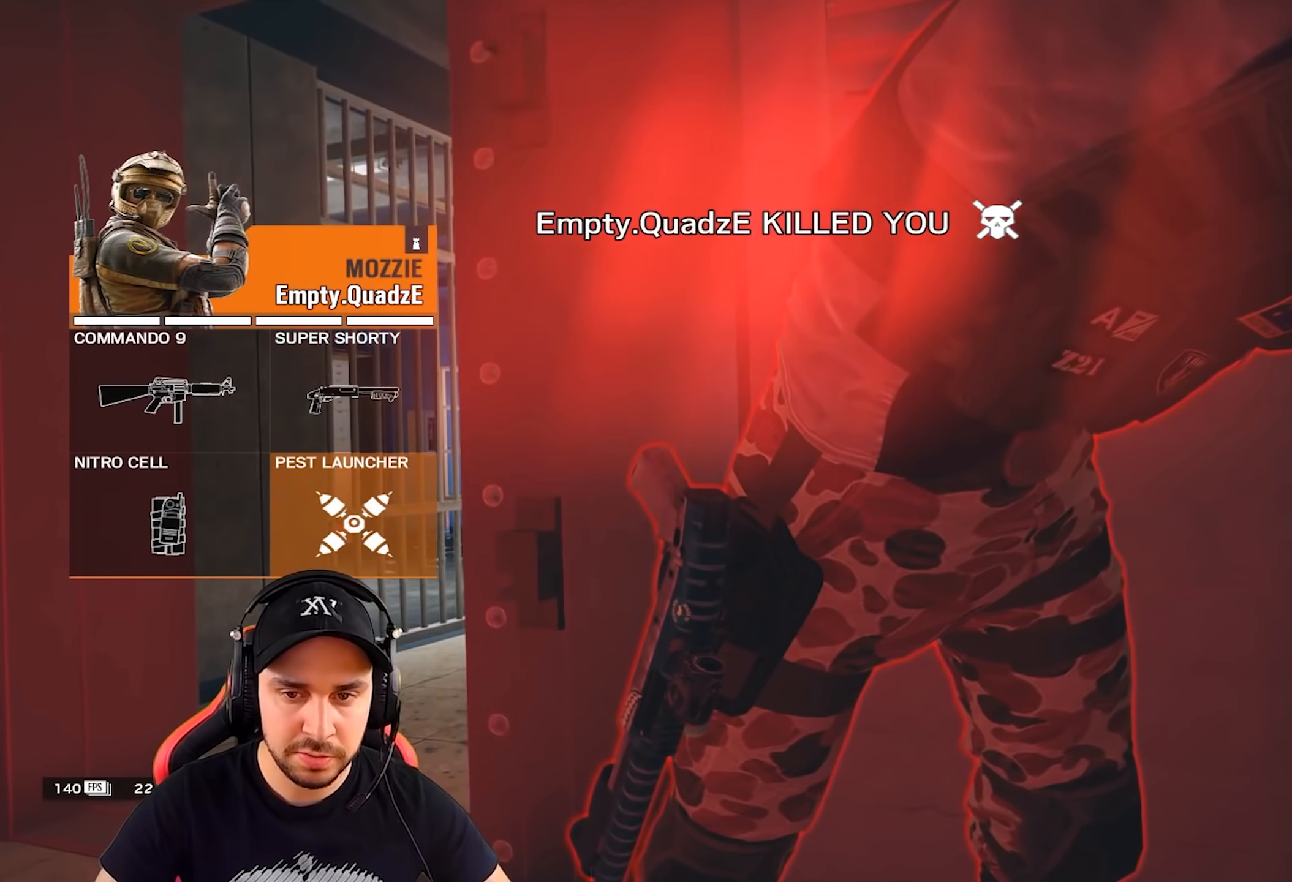
{"keys": [], "events": [[267, "space", "down"], [350, "space", "up"]]}